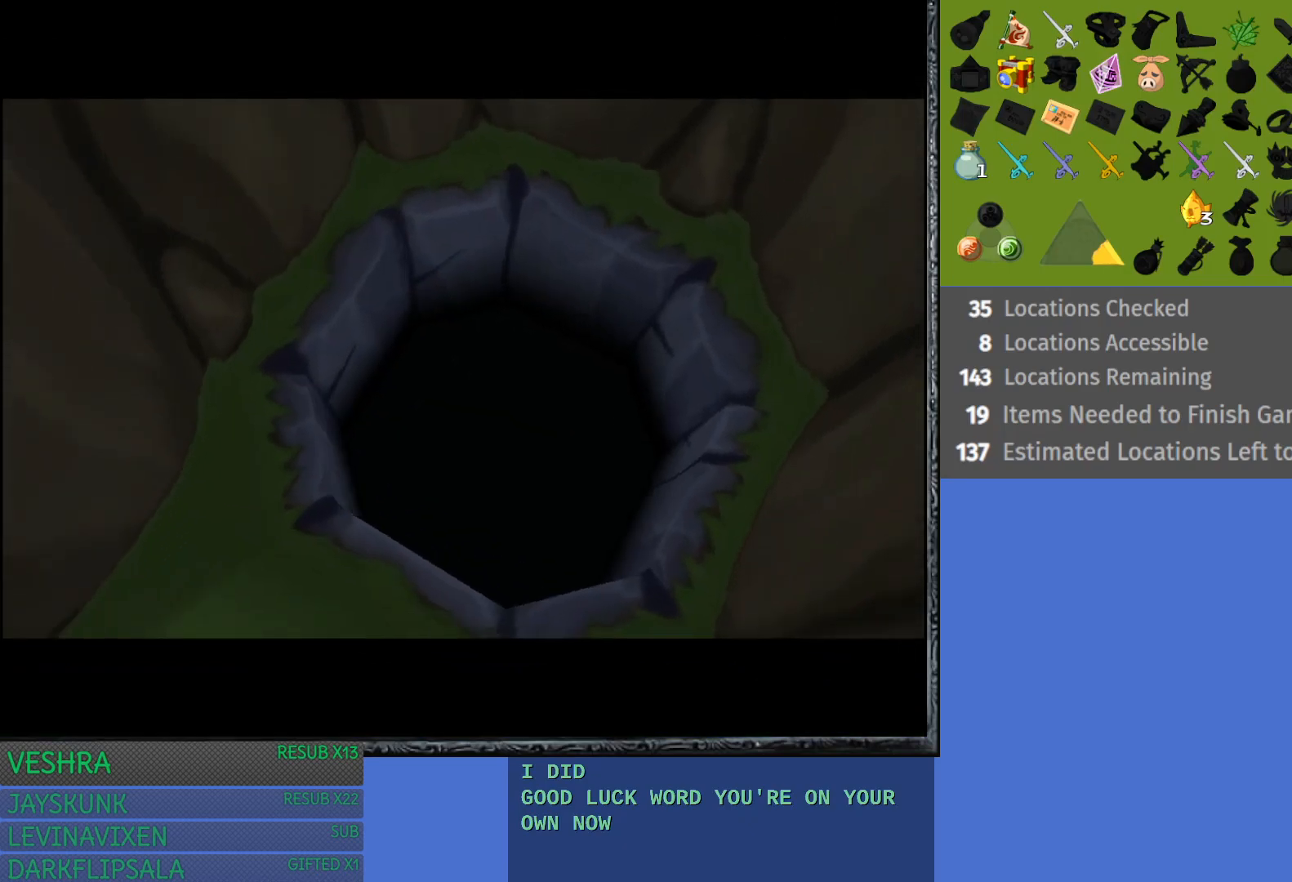
Gameplay with a controller (PlayStation layout); each line is a JSON object with the inputs held at the frame after it. "events" lists button and stick changes between this image and that frame as [ms after this image, input, new state], when the widget could be followed in between.
{"buttons": [], "left_stick": "center", "right_stick": "center", "events": []}
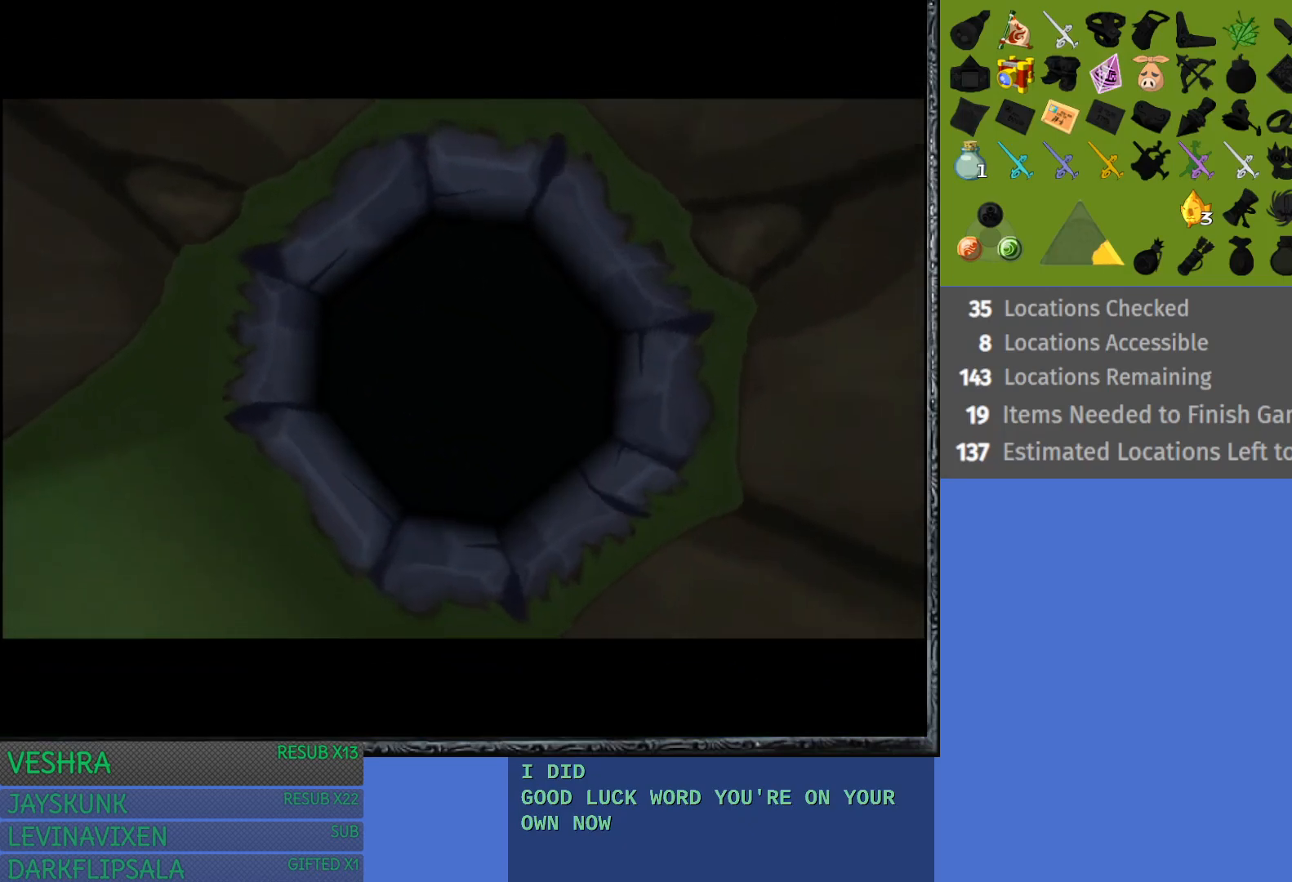
{"buttons": [], "left_stick": "center", "right_stick": "center", "events": []}
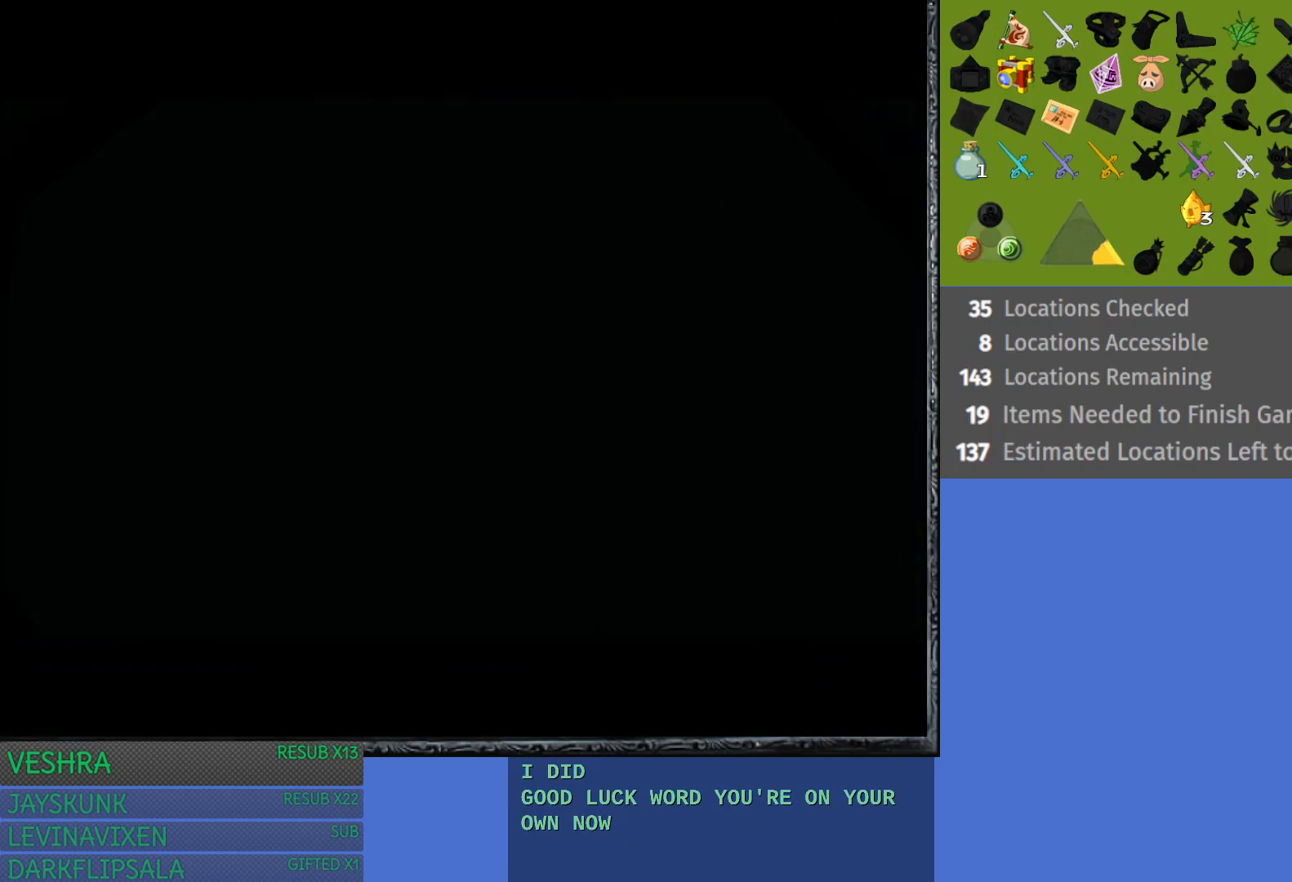
{"buttons": [], "left_stick": "center", "right_stick": "center", "events": []}
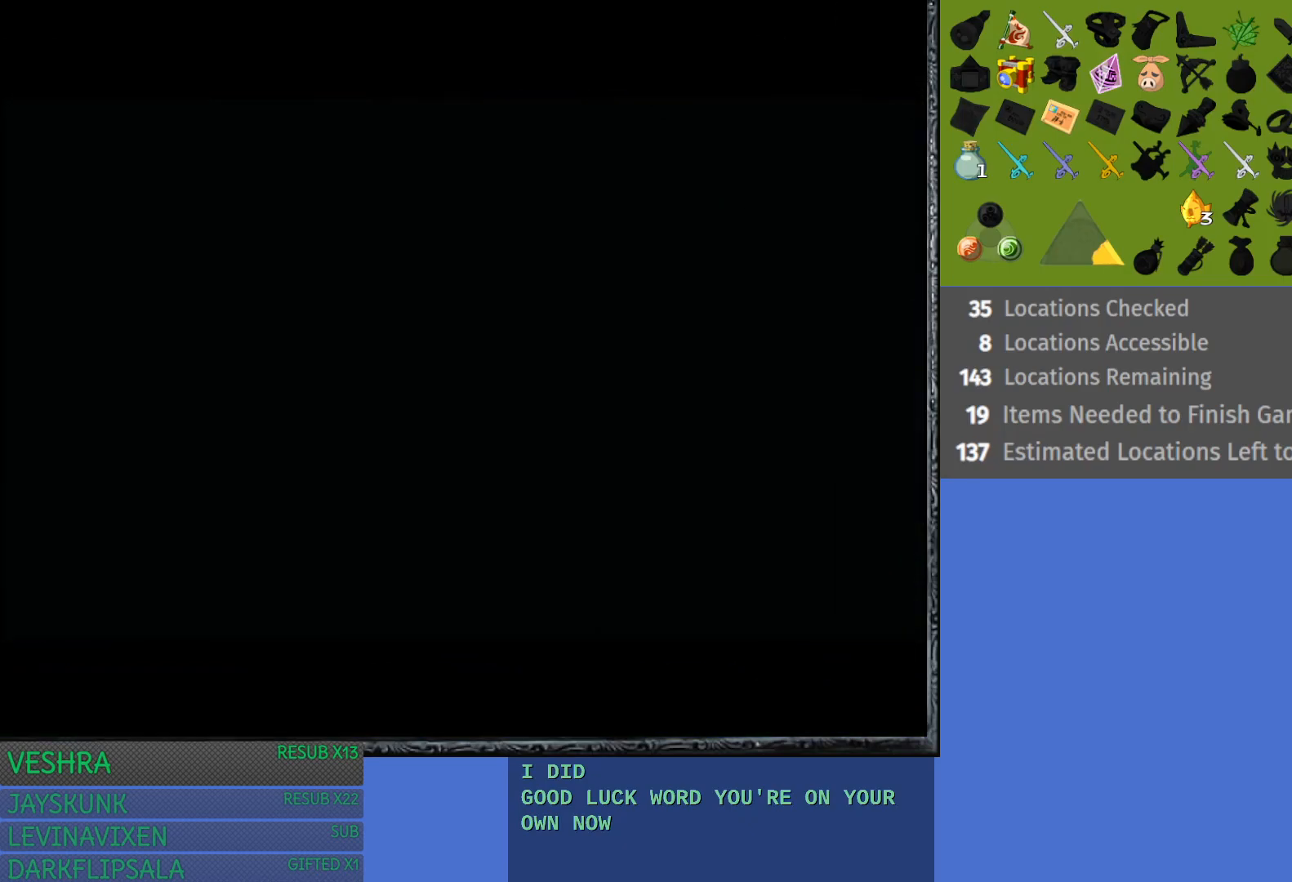
{"buttons": [], "left_stick": "center", "right_stick": "center", "events": []}
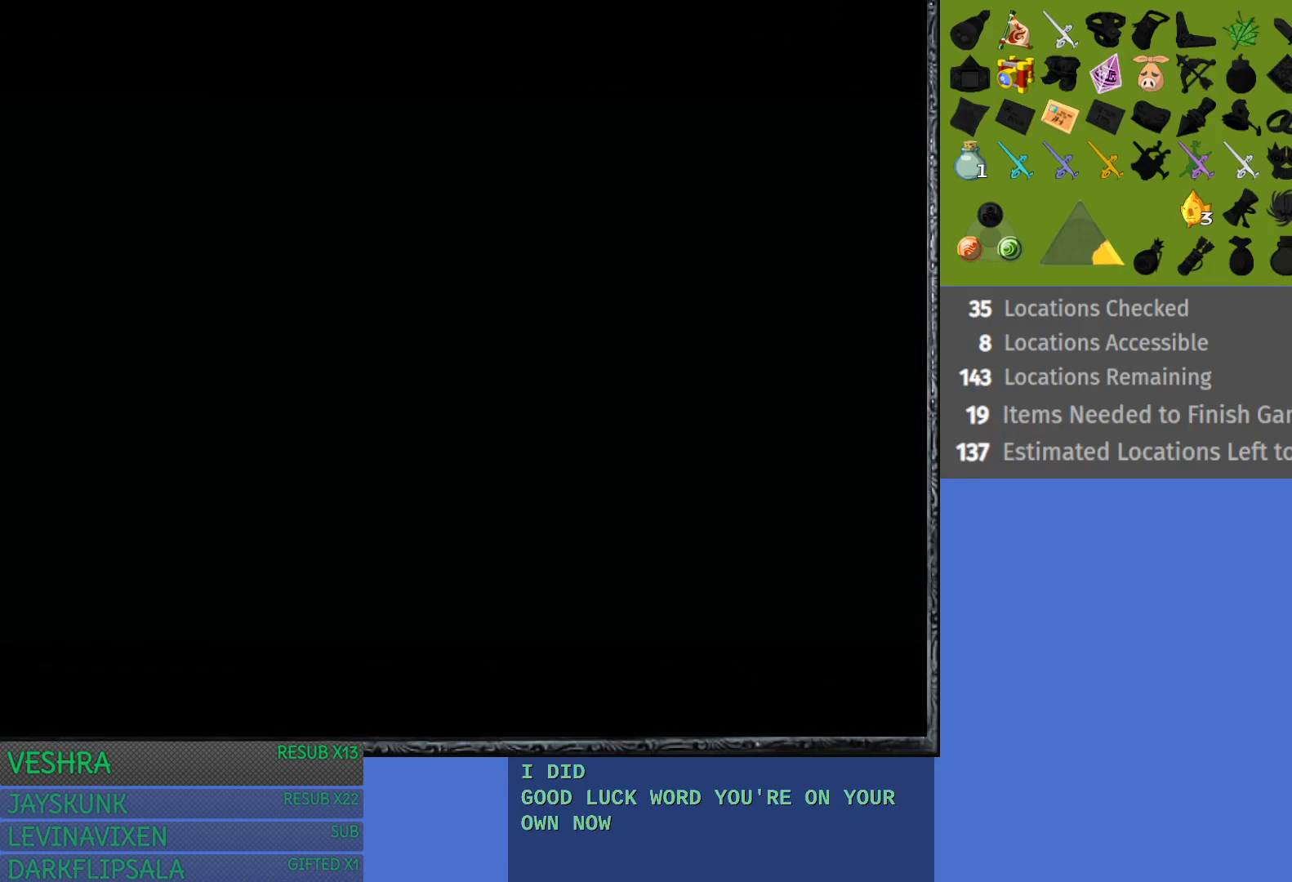
{"buttons": [], "left_stick": "center", "right_stick": "center", "events": []}
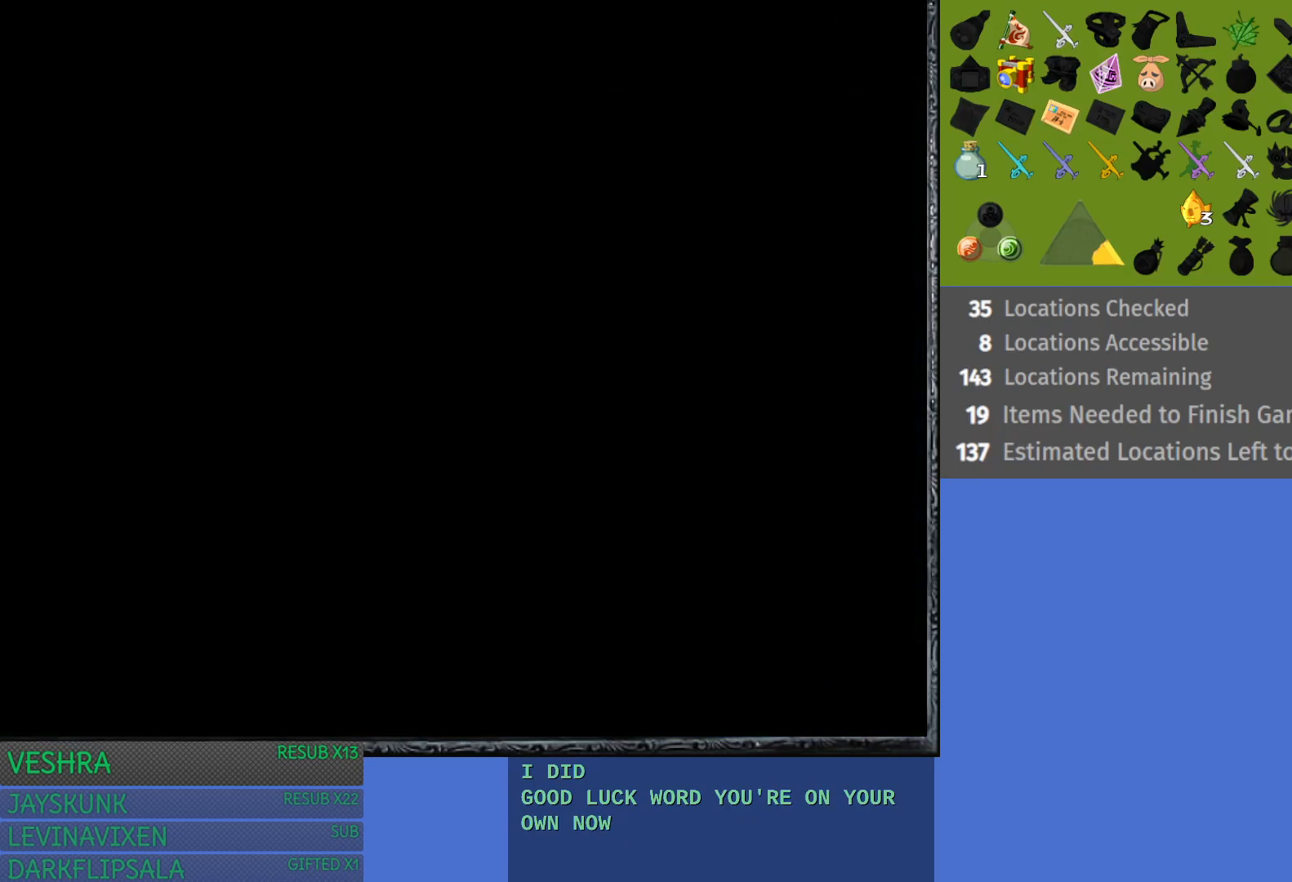
{"buttons": [], "left_stick": "up", "right_stick": "center", "events": [[333, "left_stick", "up"]]}
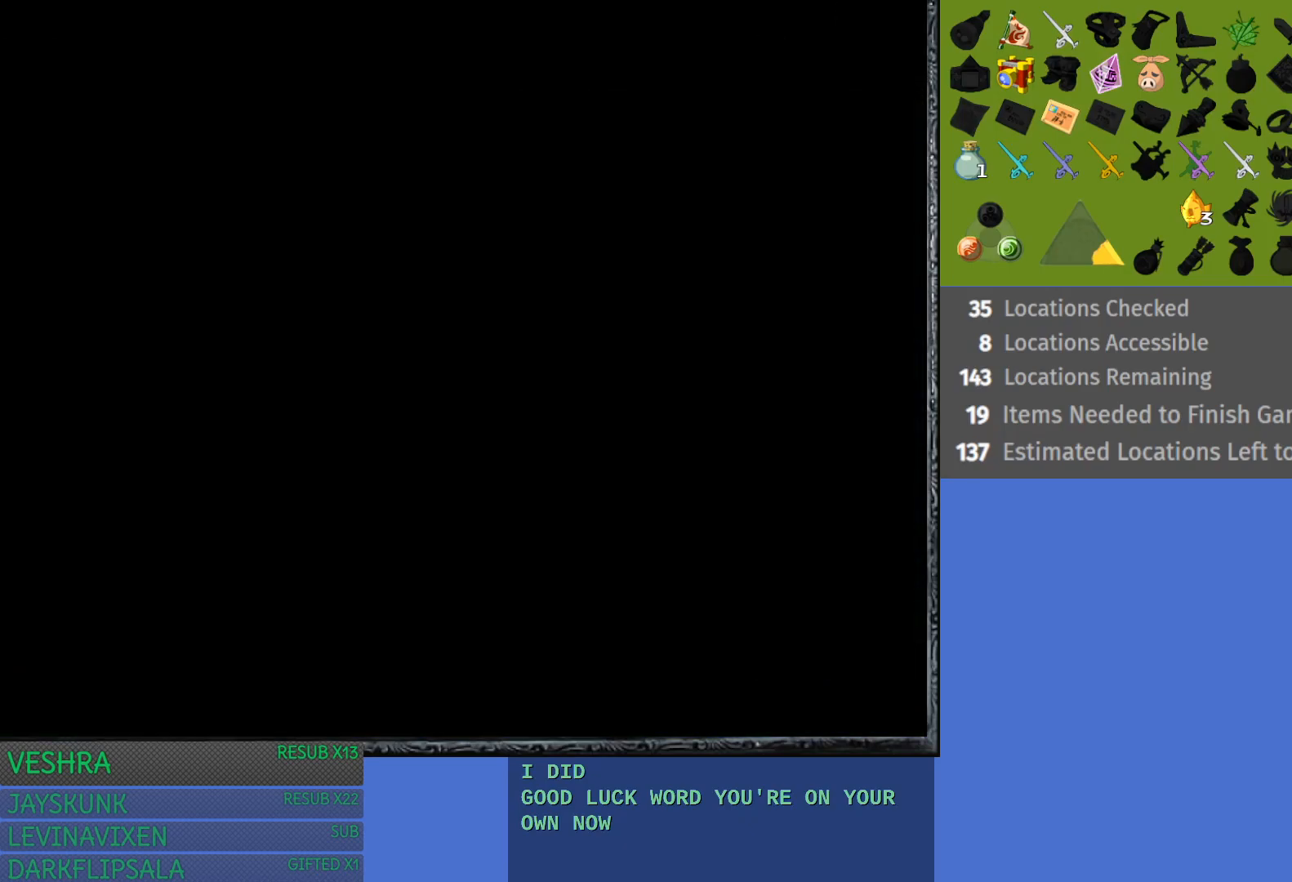
{"buttons": [], "left_stick": "up", "right_stick": "center", "events": []}
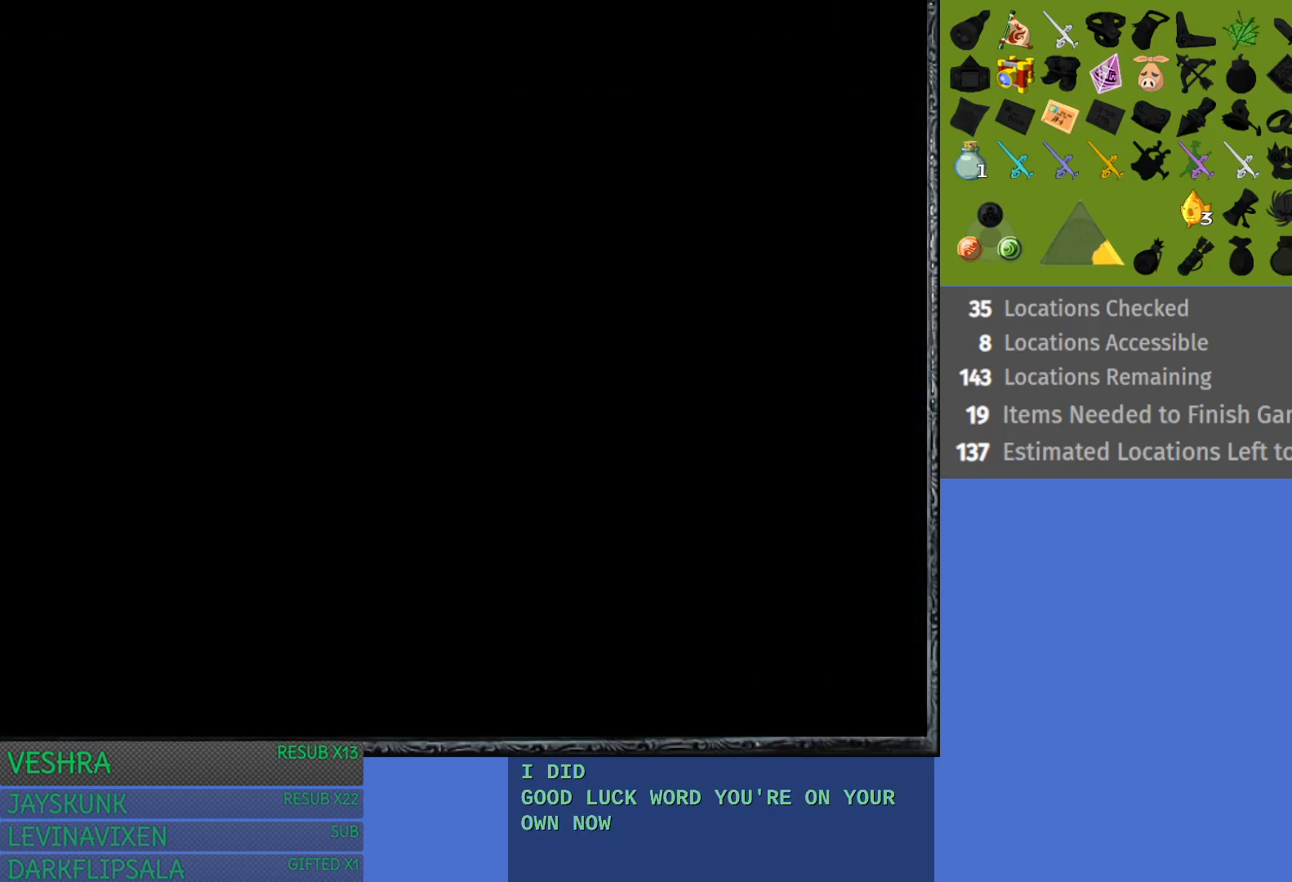
{"buttons": [], "left_stick": "up", "right_stick": "center", "events": []}
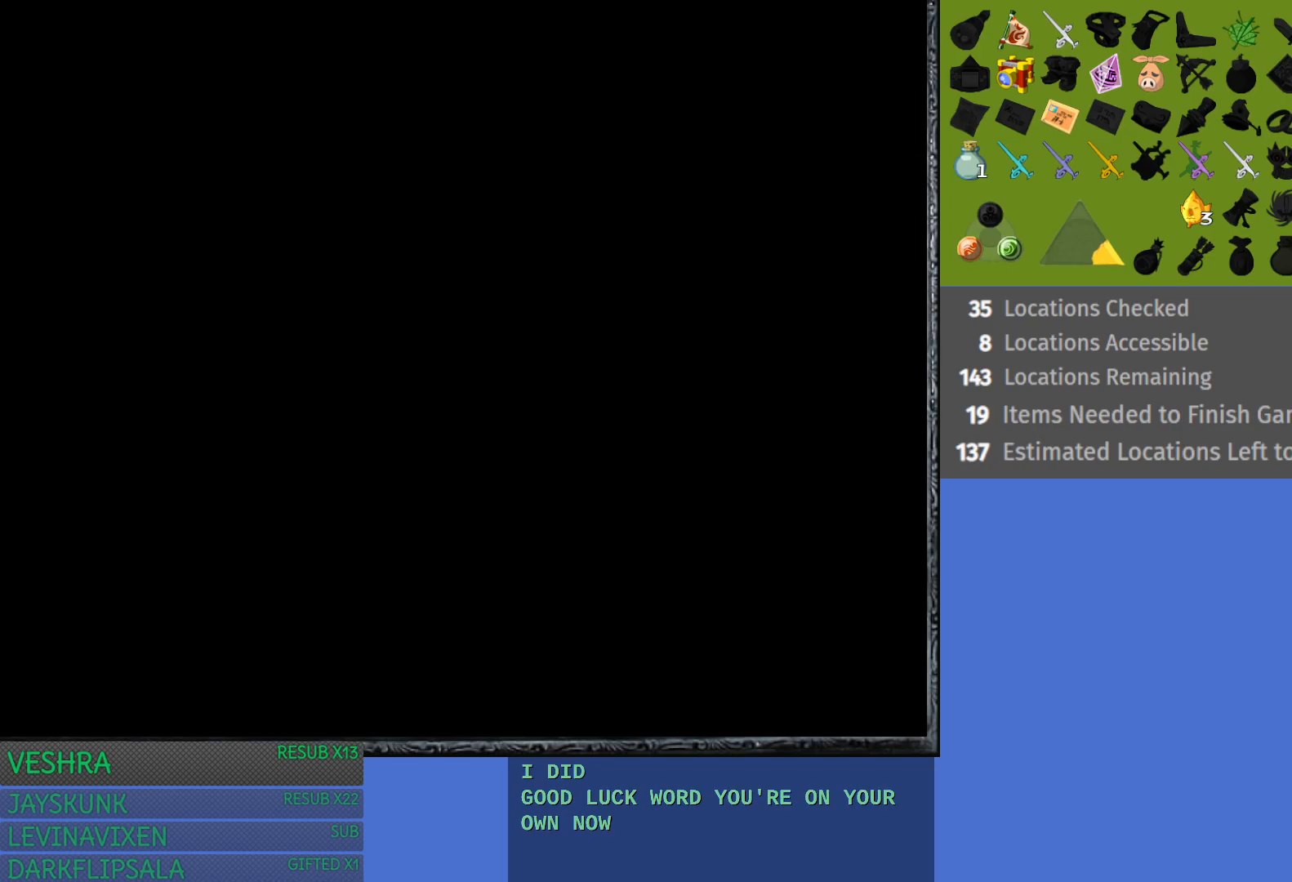
{"buttons": [], "left_stick": "center", "right_stick": "center", "events": [[100, "left_stick", "center"]]}
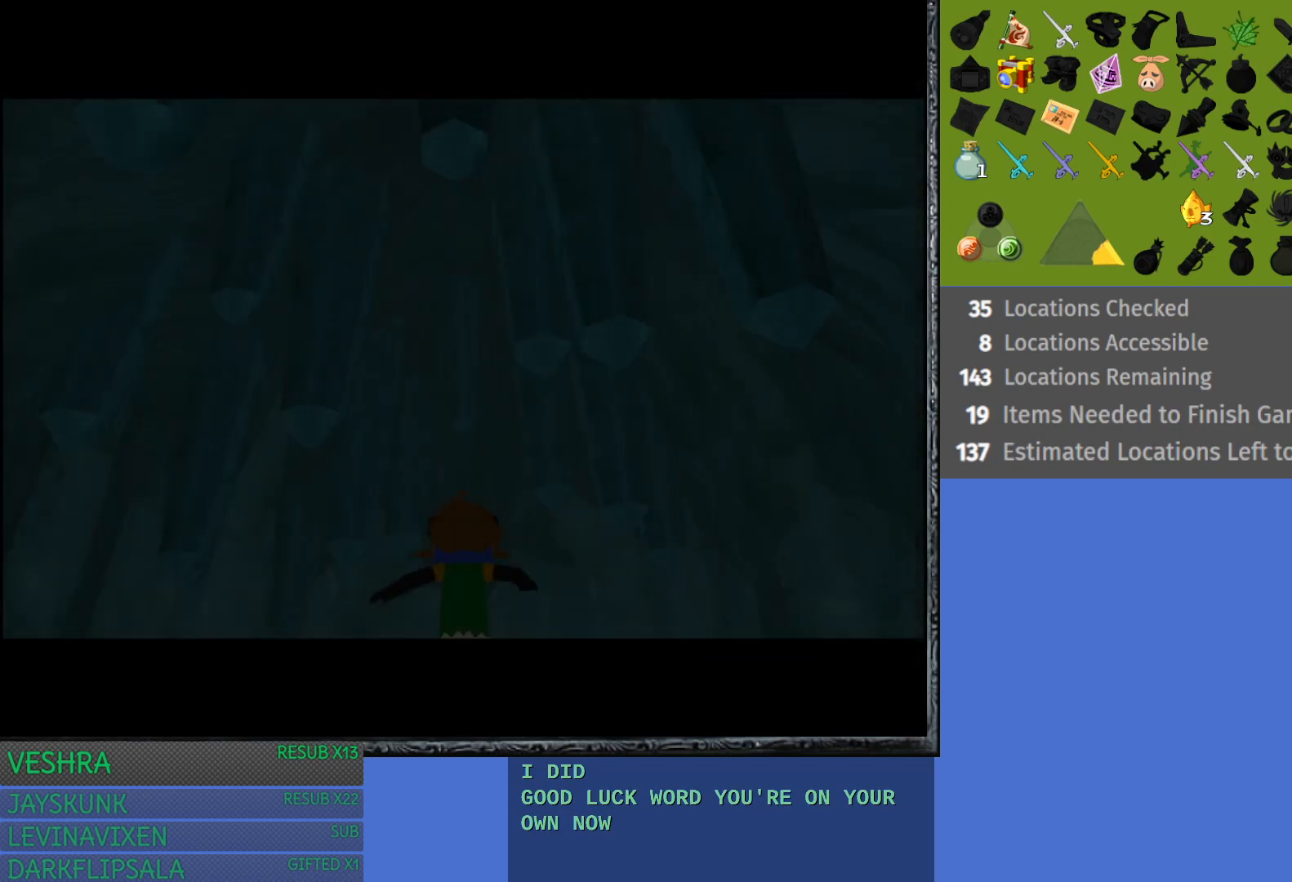
{"buttons": [], "left_stick": "up", "right_stick": "center", "events": [[50, "left_stick", "up"]]}
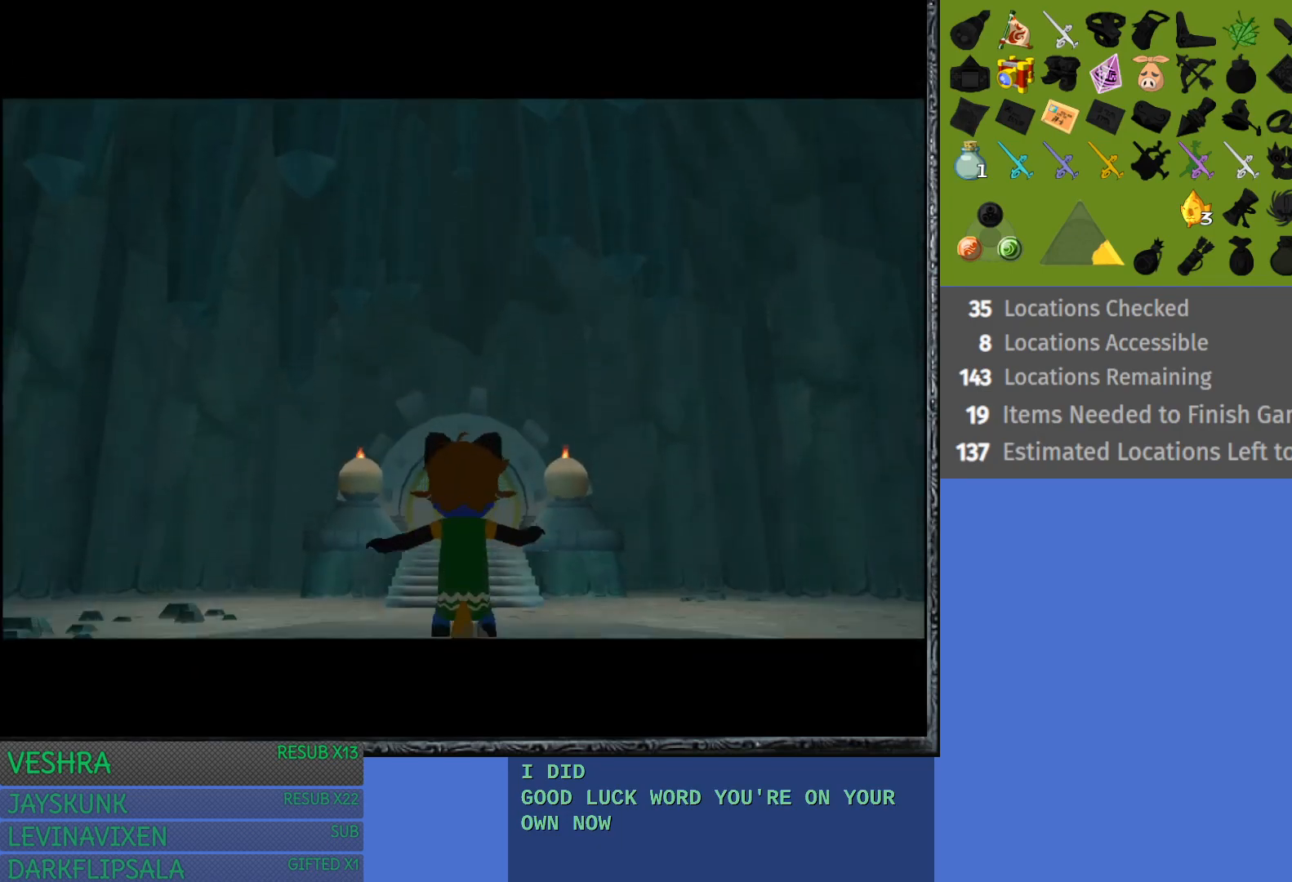
{"buttons": ["CROSS"], "left_stick": "up", "right_stick": "center", "events": [[50, "CROSS", "down"], [150, "CROSS", "up"], [250, "CROSS", "down"], [333, "CROSS", "up"], [417, "CROSS", "down"]]}
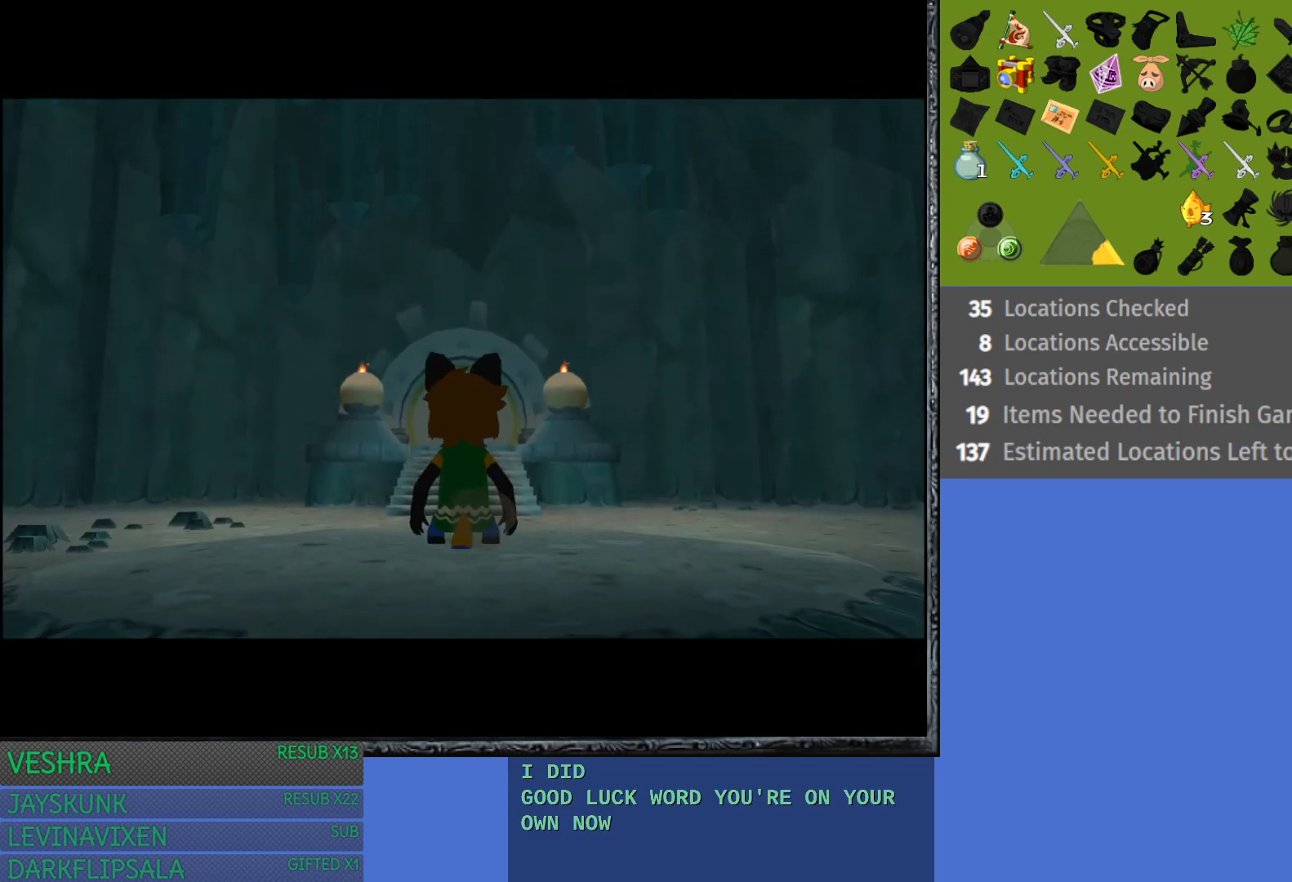
{"buttons": ["CROSS"], "left_stick": "up", "right_stick": "center", "events": [[17, "CROSS", "up"], [133, "CROSS", "down"], [200, "CROSS", "up"], [300, "CROSS", "down"], [383, "CROSS", "up"], [483, "CROSS", "down"]]}
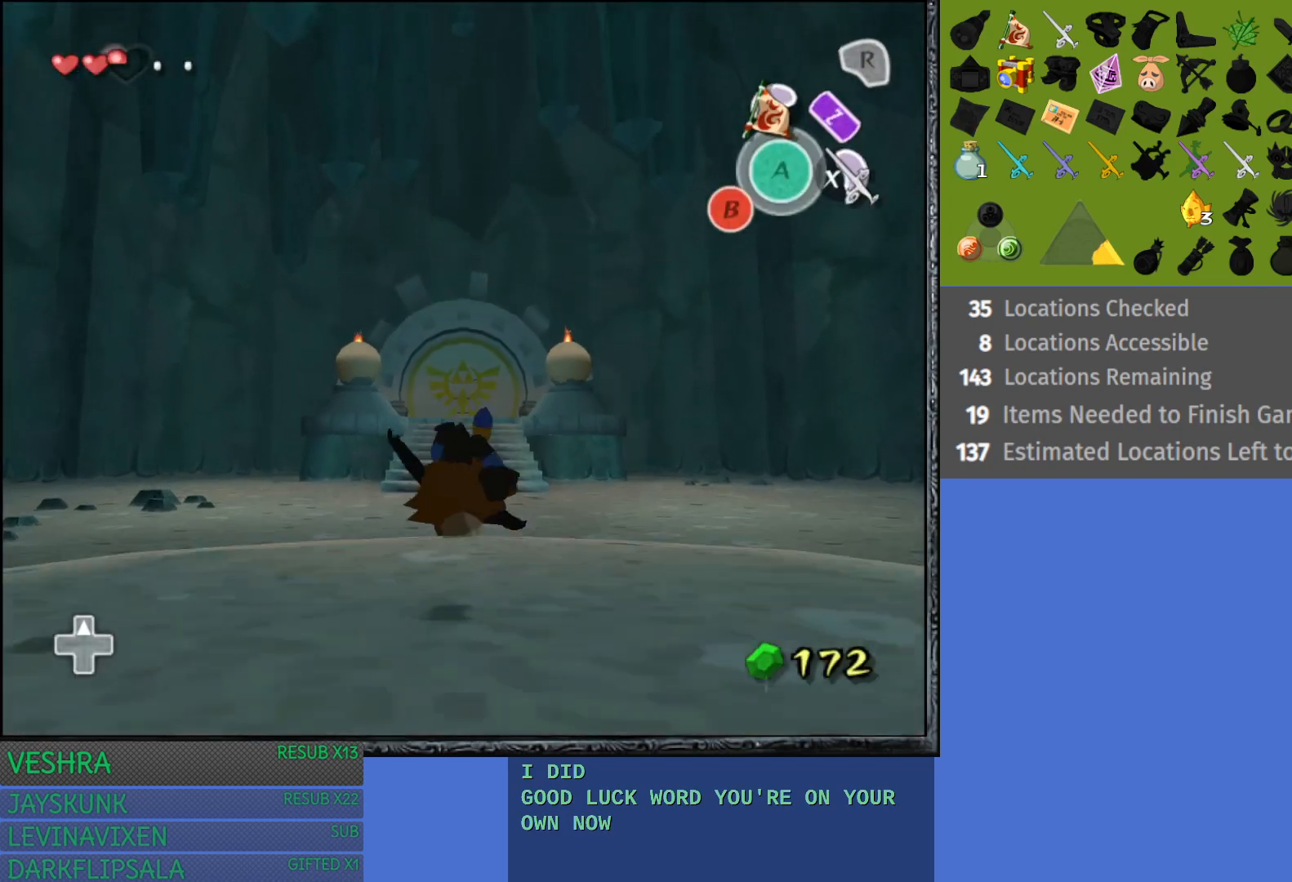
{"buttons": [], "left_stick": "up", "right_stick": "center", "events": [[83, "CROSS", "up"], [167, "CROSS", "down"], [250, "CROSS", "up"], [350, "CROSS", "down"], [433, "CROSS", "up"]]}
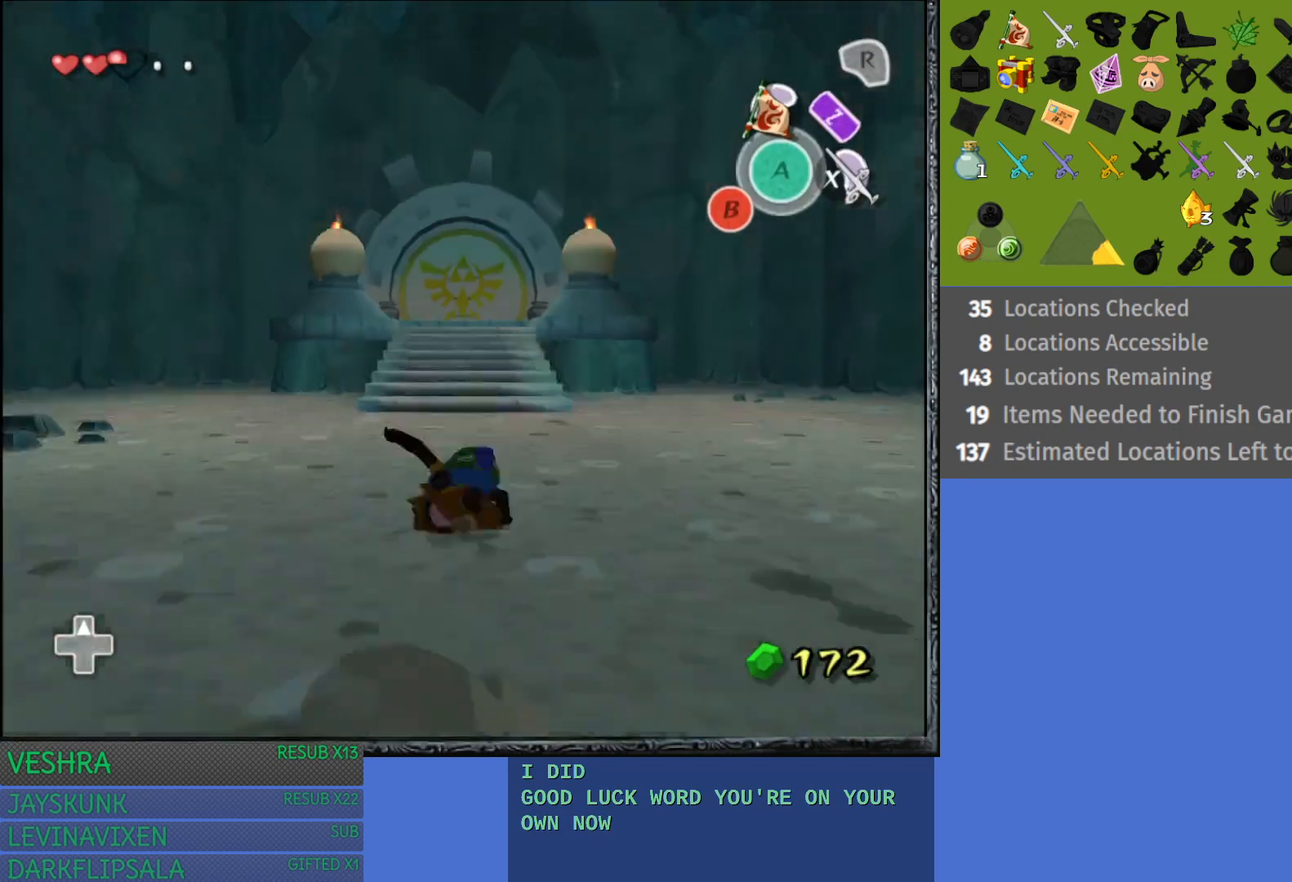
{"buttons": [], "left_stick": "up", "right_stick": "center", "events": [[33, "CROSS", "down"], [117, "CROSS", "up"], [217, "CROSS", "down"], [300, "CROSS", "up"]]}
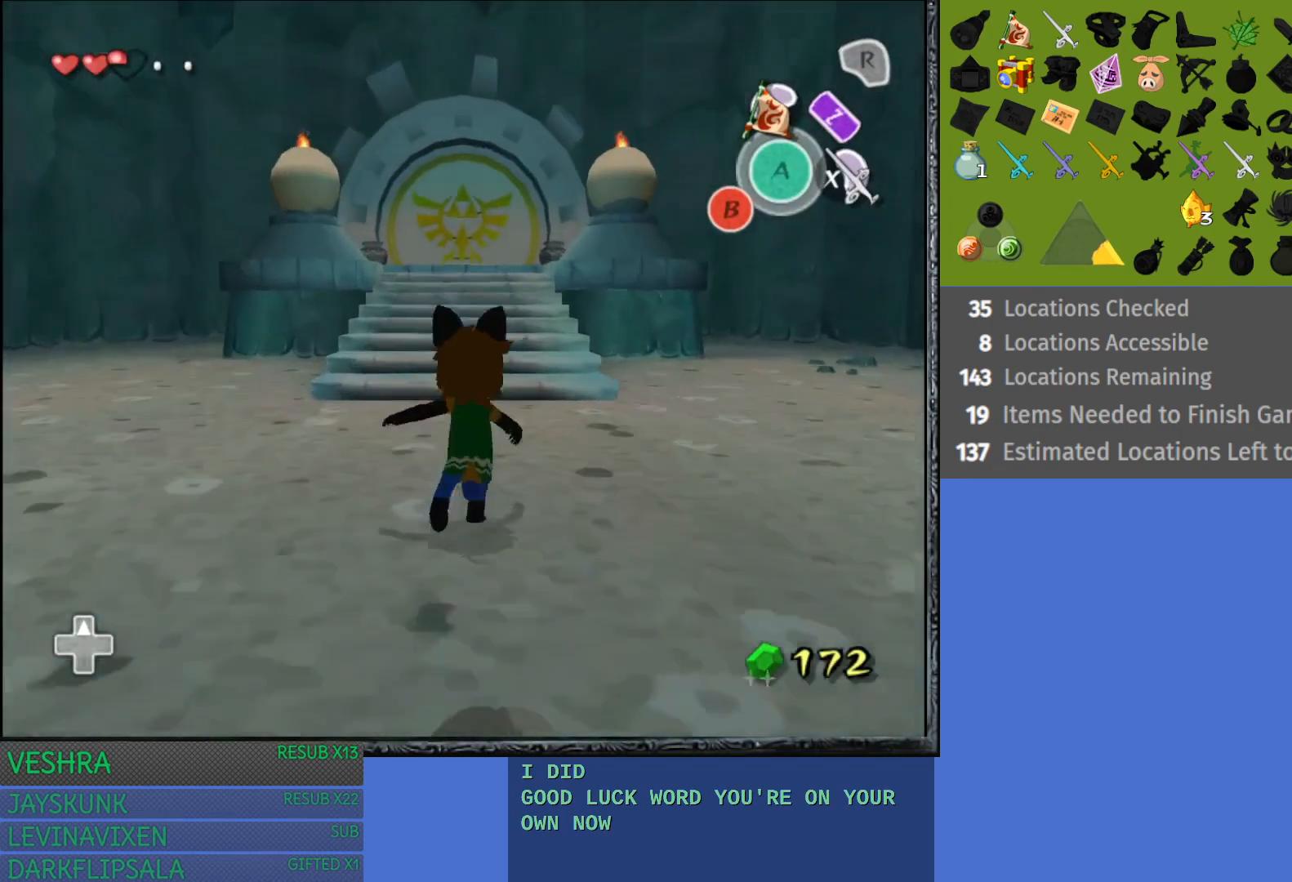
{"buttons": ["CROSS"], "left_stick": "up", "right_stick": "center", "events": [[83, "CROSS", "down"], [150, "CROSS", "up"], [267, "CROSS", "down"], [333, "CROSS", "up"], [450, "CROSS", "down"]]}
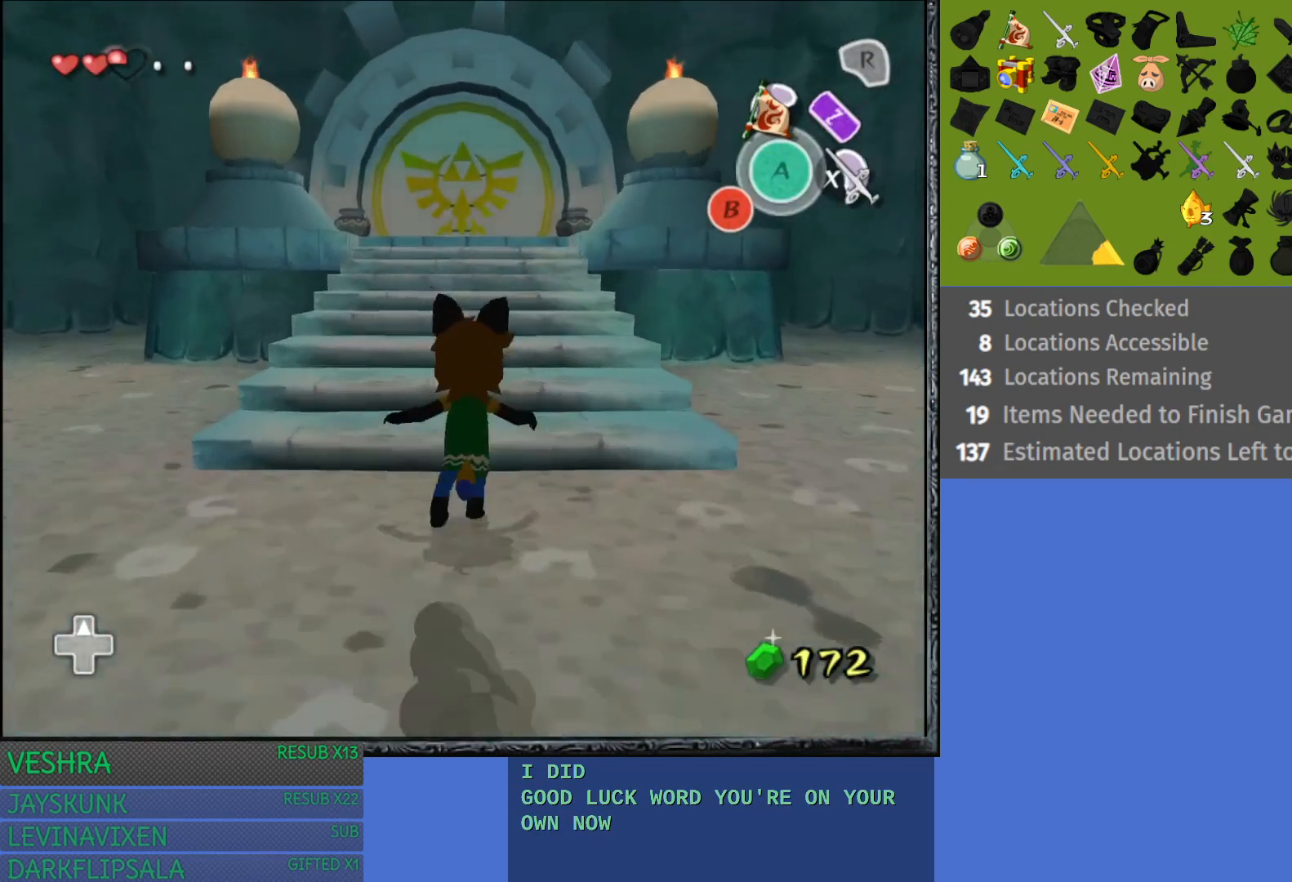
{"buttons": [], "left_stick": "up", "right_stick": "center", "events": [[33, "CROSS", "up"], [133, "CROSS", "down"], [217, "CROSS", "up"], [333, "CROSS", "down"], [417, "CROSS", "up"]]}
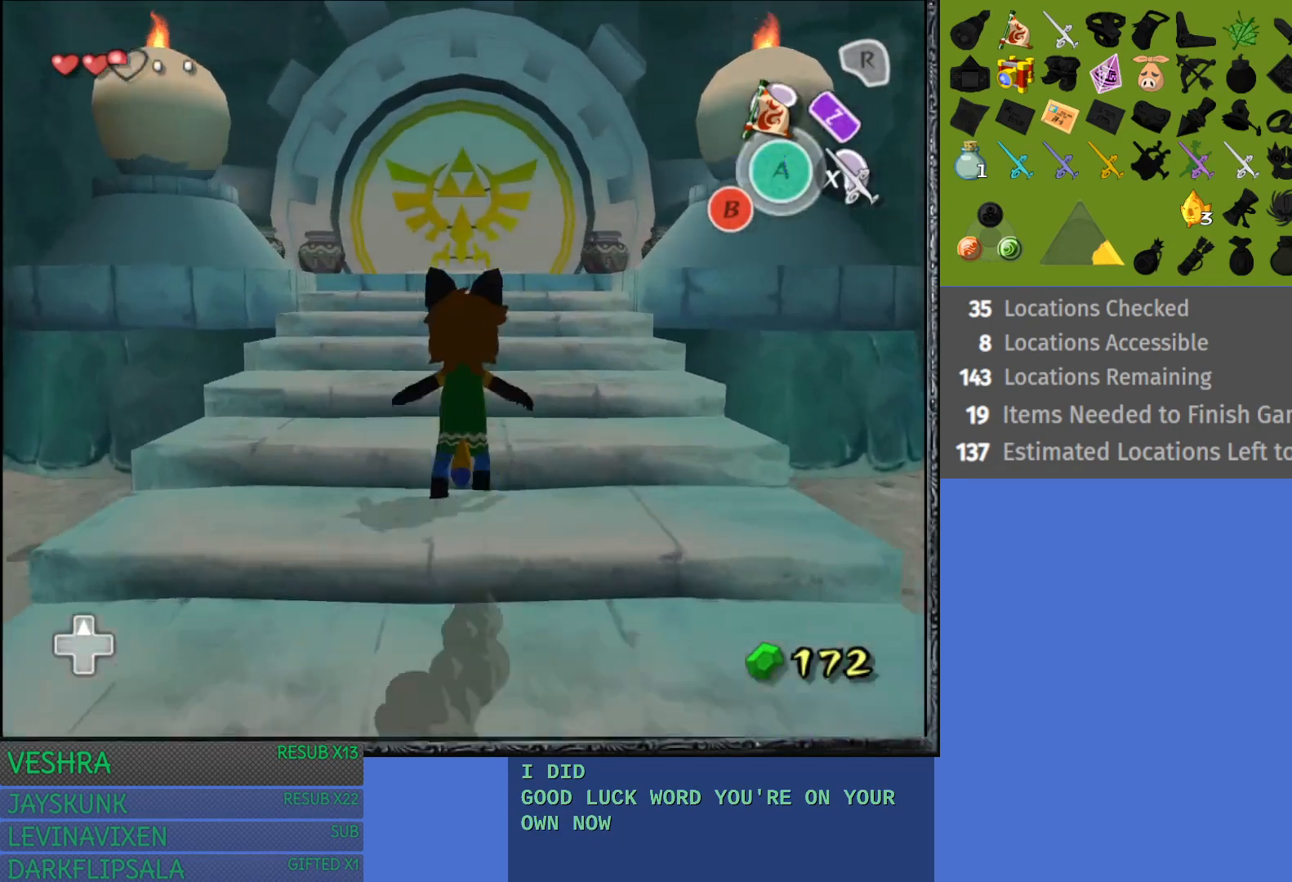
{"buttons": ["CROSS"], "left_stick": "up", "right_stick": "center", "events": [[33, "CROSS", "down"], [100, "CROSS", "up"], [200, "CROSS", "down"], [317, "CROSS", "up"], [383, "CROSS", "down"]]}
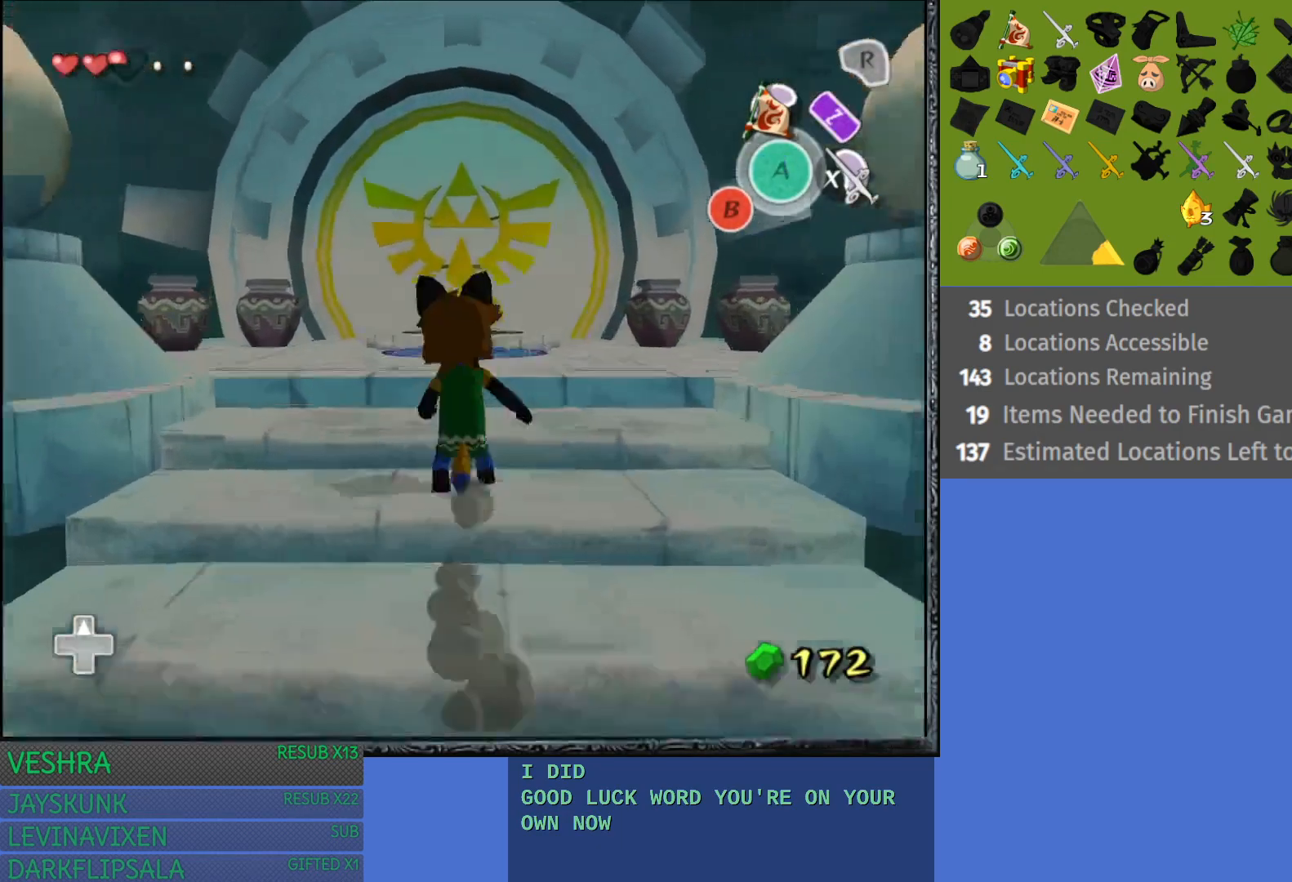
{"buttons": [], "left_stick": "center", "right_stick": "center", "events": [[17, "CROSS", "up"], [500, "left_stick", "center"]]}
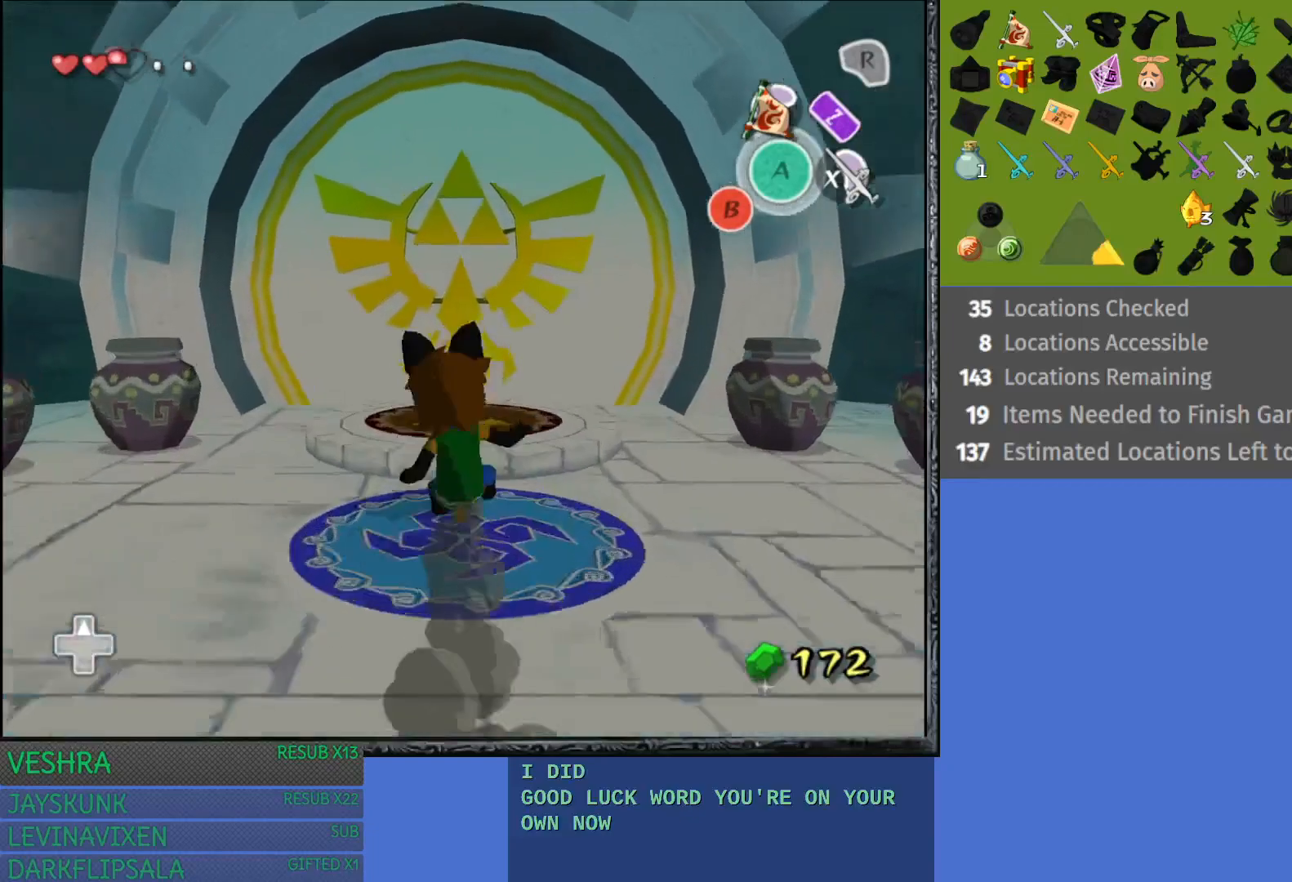
{"buttons": [], "left_stick": "down", "right_stick": "center", "events": [[133, "left_stick", "down"]]}
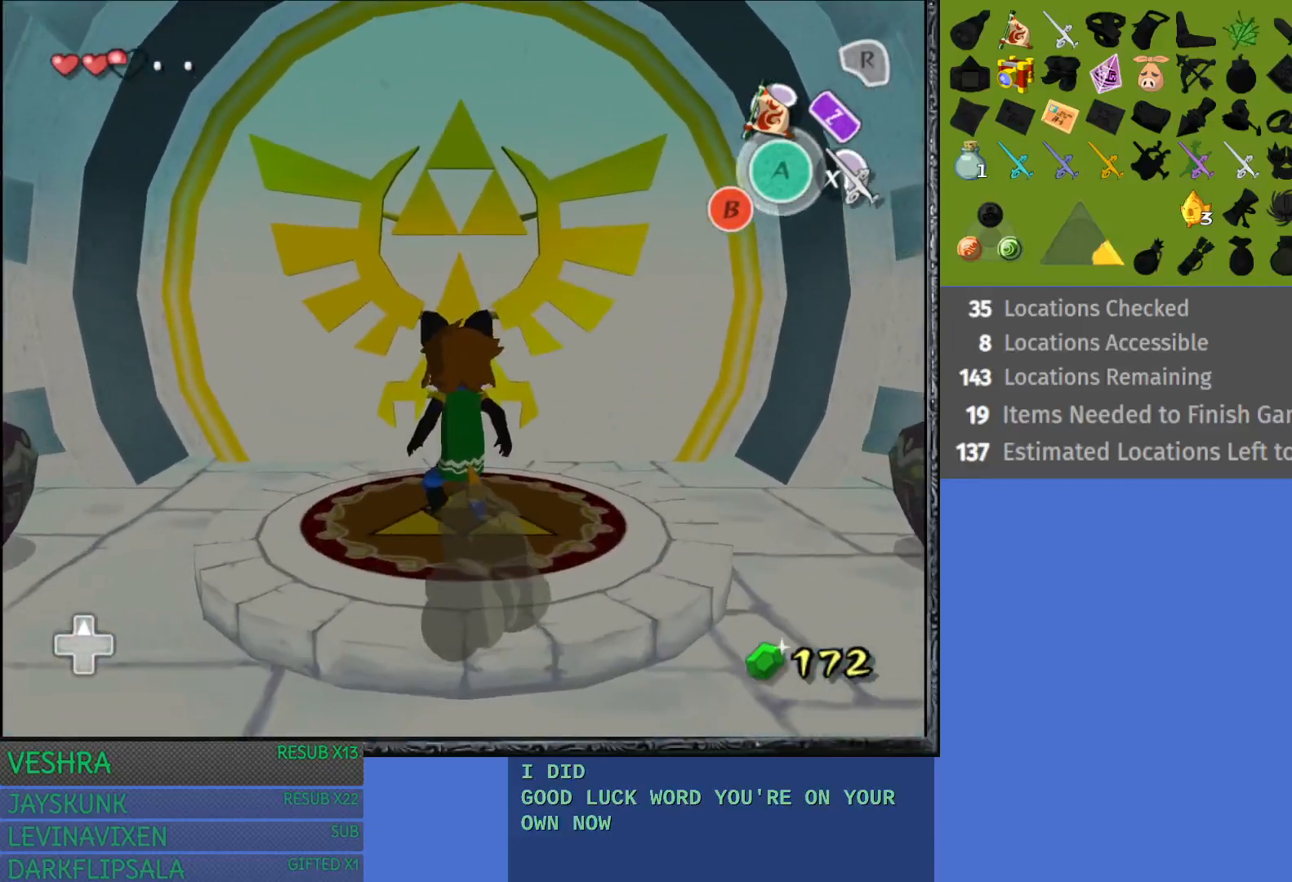
{"buttons": [], "left_stick": "down", "right_stick": "center", "events": []}
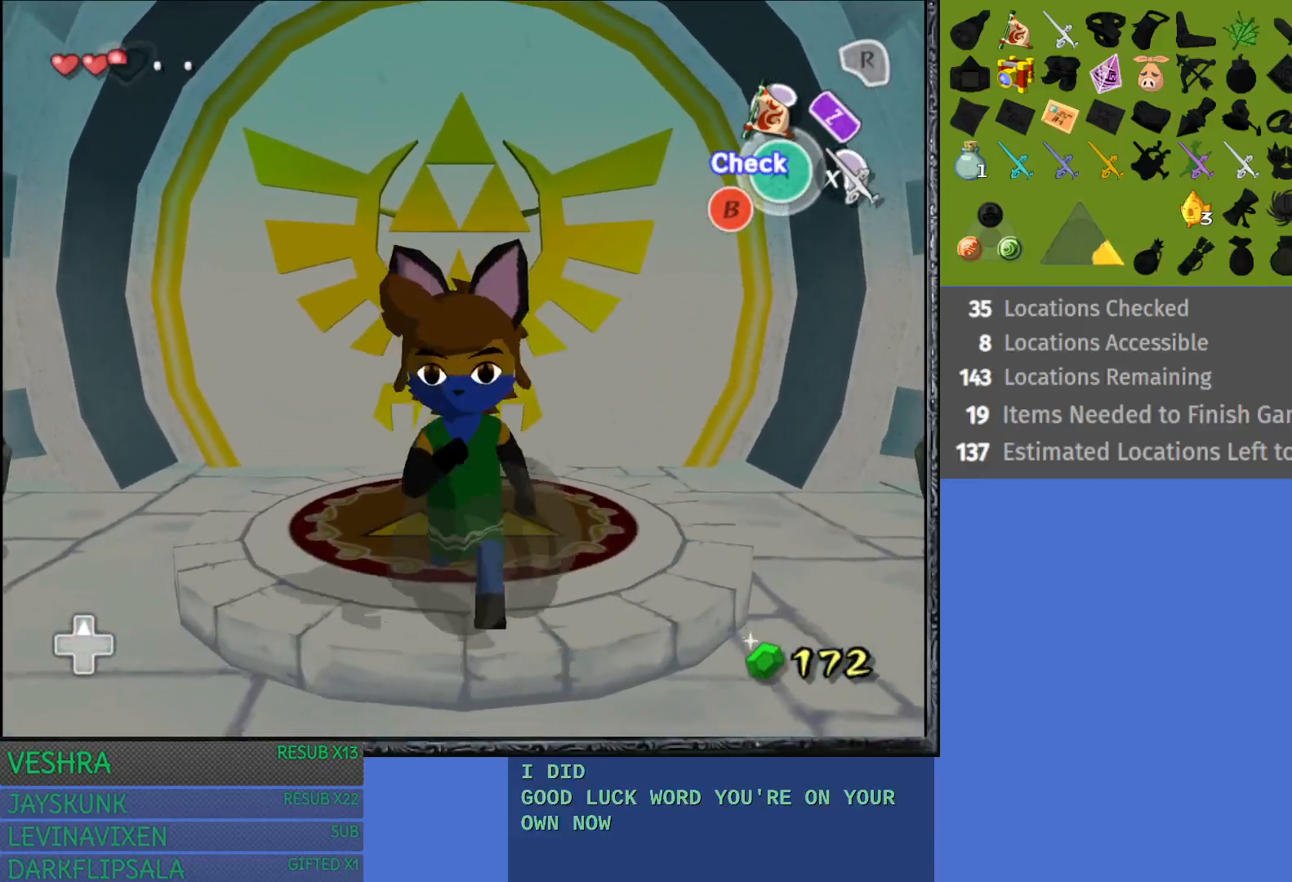
{"buttons": [], "left_stick": "center", "right_stick": "center", "events": [[267, "SQUARE", "down"], [283, "left_stick", "center"], [350, "SQUARE", "up"]]}
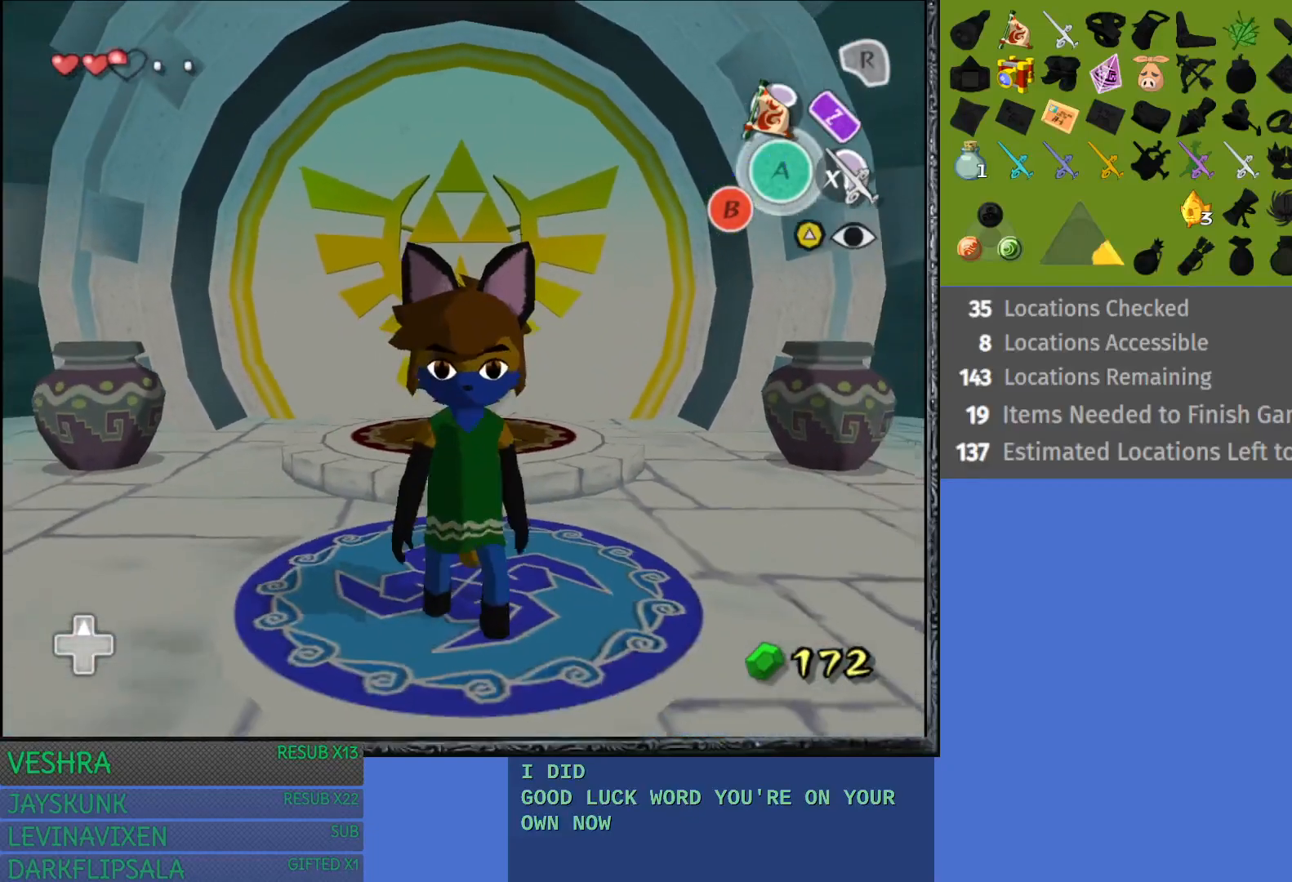
{"buttons": [], "left_stick": "center", "right_stick": "center", "events": [[367, "CIRCLE", "down"], [467, "CIRCLE", "up"]]}
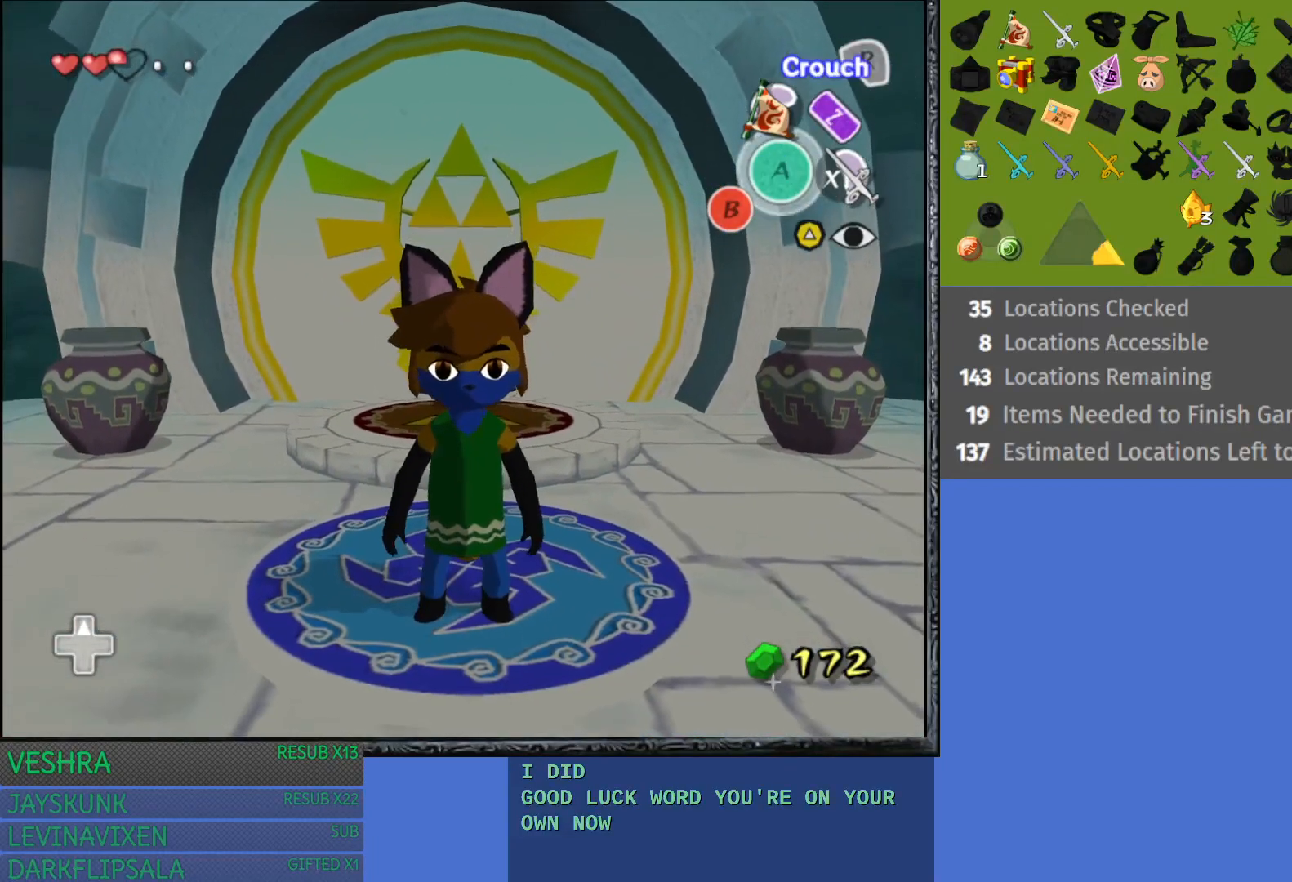
{"buttons": [], "left_stick": "center", "right_stick": "center", "events": []}
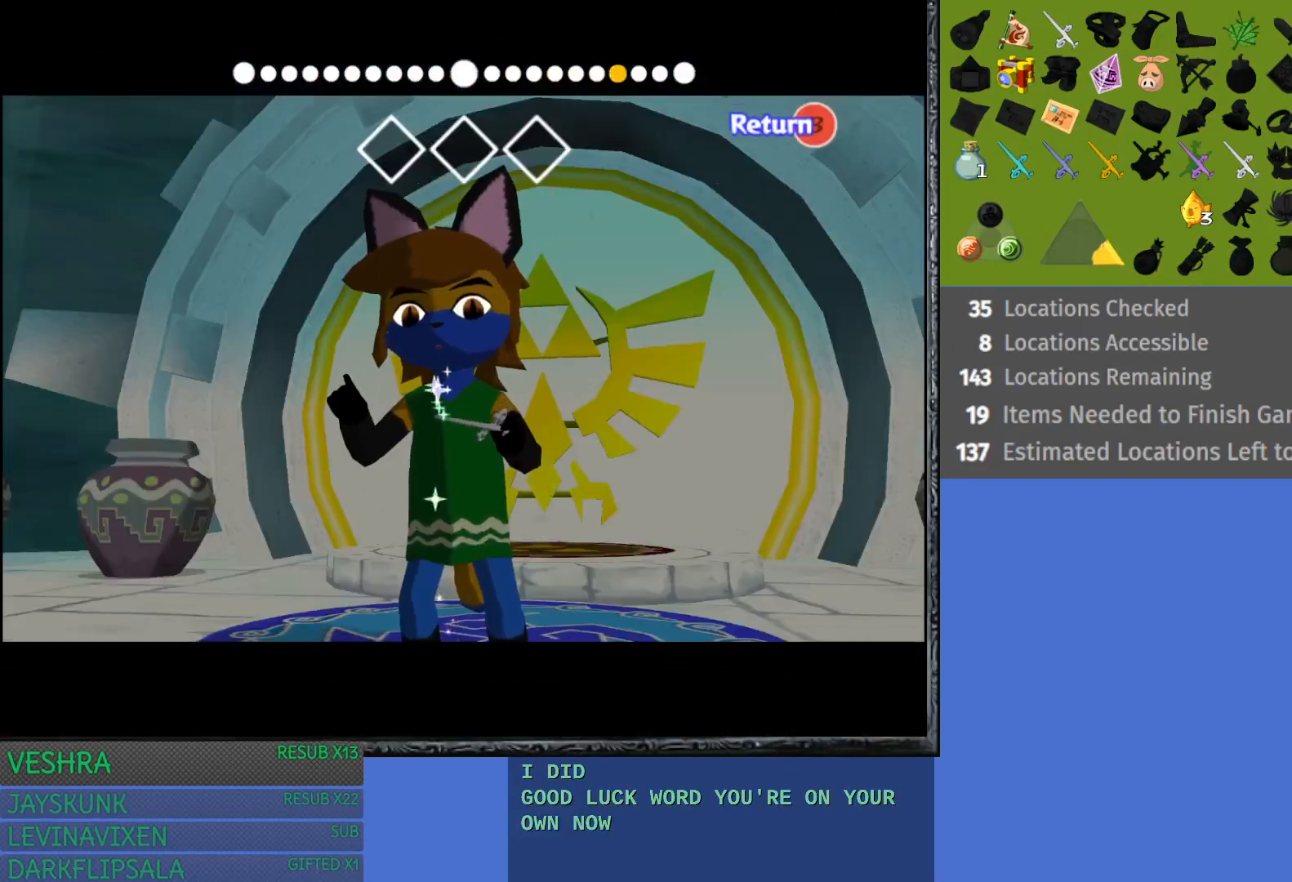
{"buttons": [], "left_stick": "center", "right_stick": "up", "events": [[183, "right_stick", "up"]]}
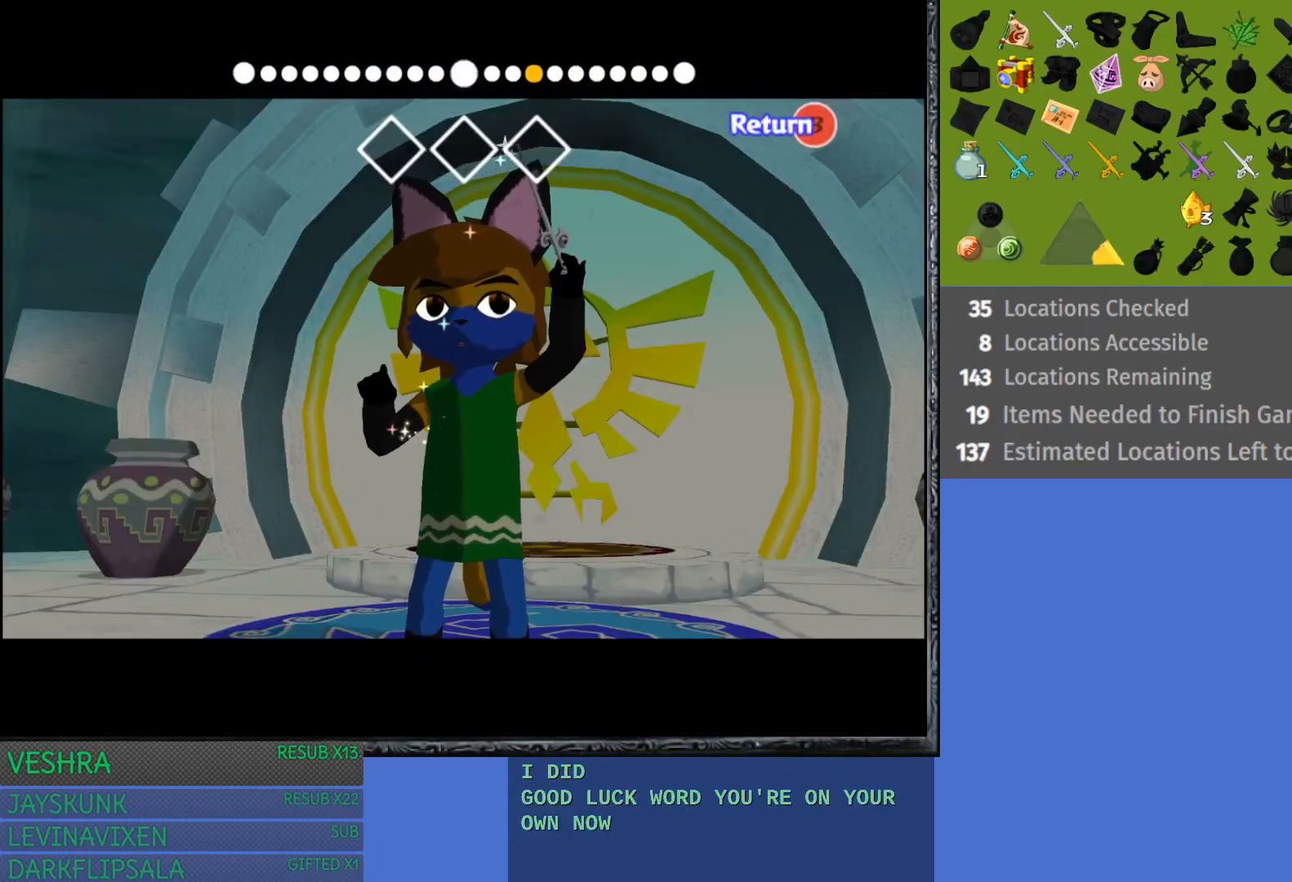
{"buttons": [], "left_stick": "center", "right_stick": "up", "events": []}
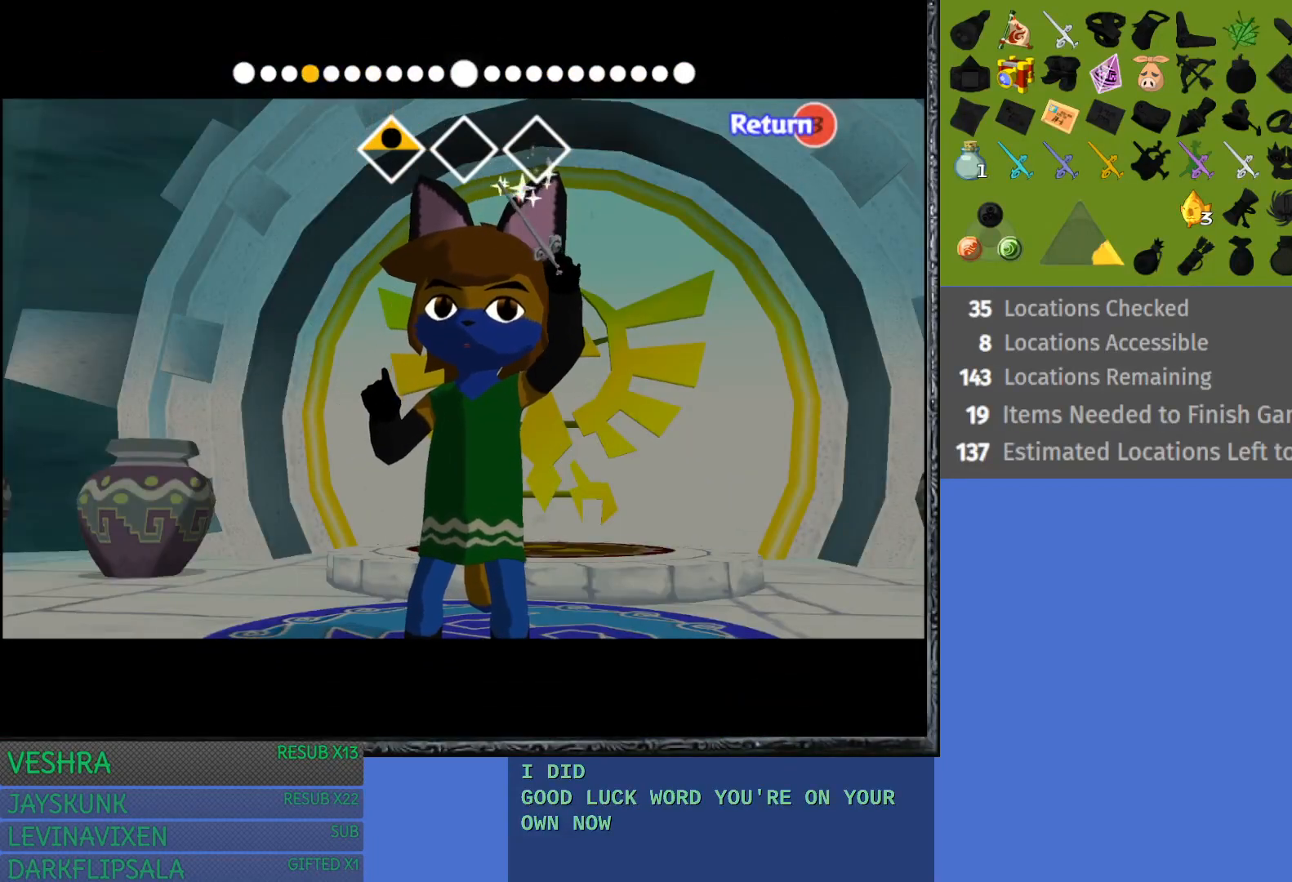
{"buttons": [], "left_stick": "center", "right_stick": "left", "events": [[67, "right_stick", "left"]]}
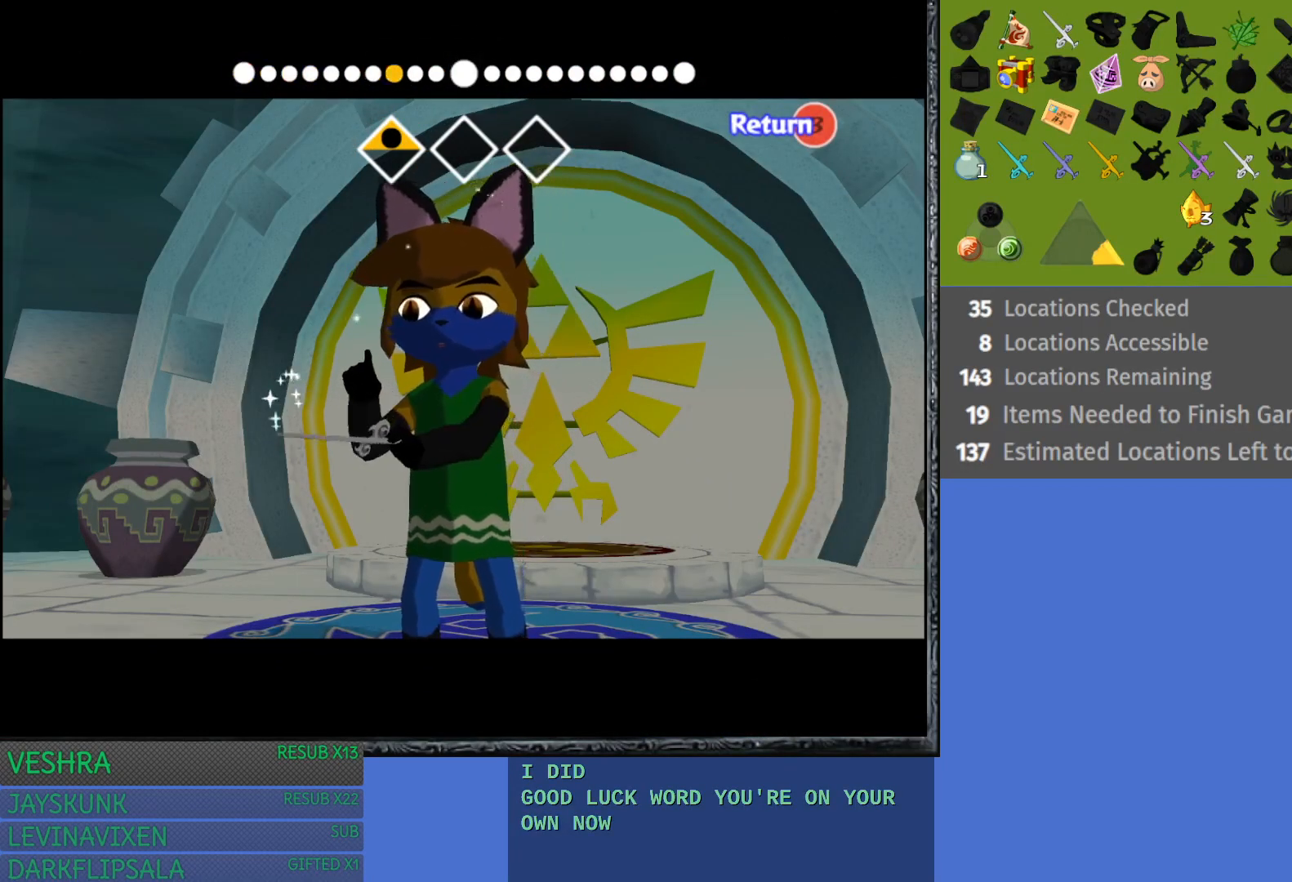
{"buttons": [], "left_stick": "center", "right_stick": "right", "events": [[417, "right_stick", "right"]]}
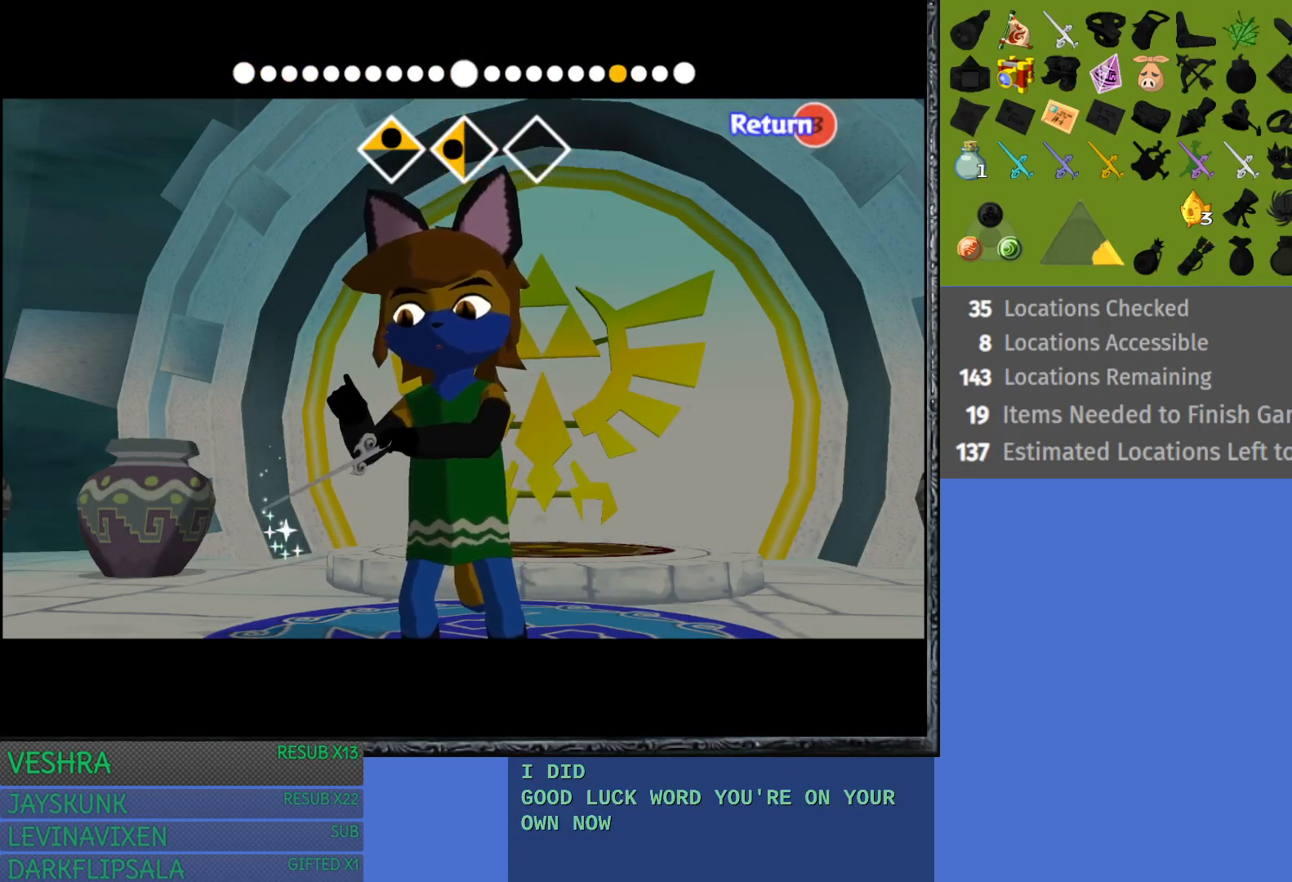
{"buttons": [], "left_stick": "center", "right_stick": "right", "events": []}
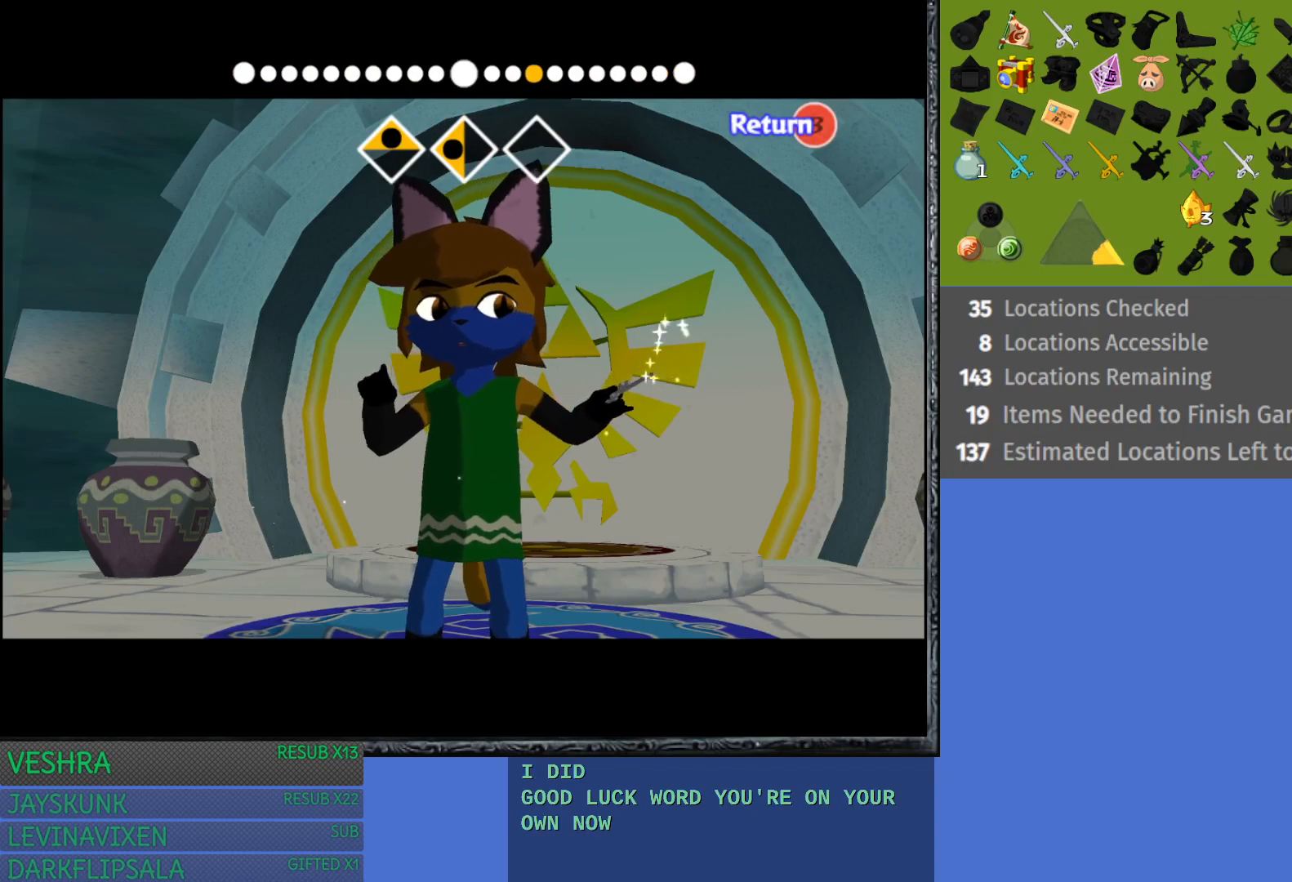
{"buttons": [], "left_stick": "center", "right_stick": "right", "events": []}
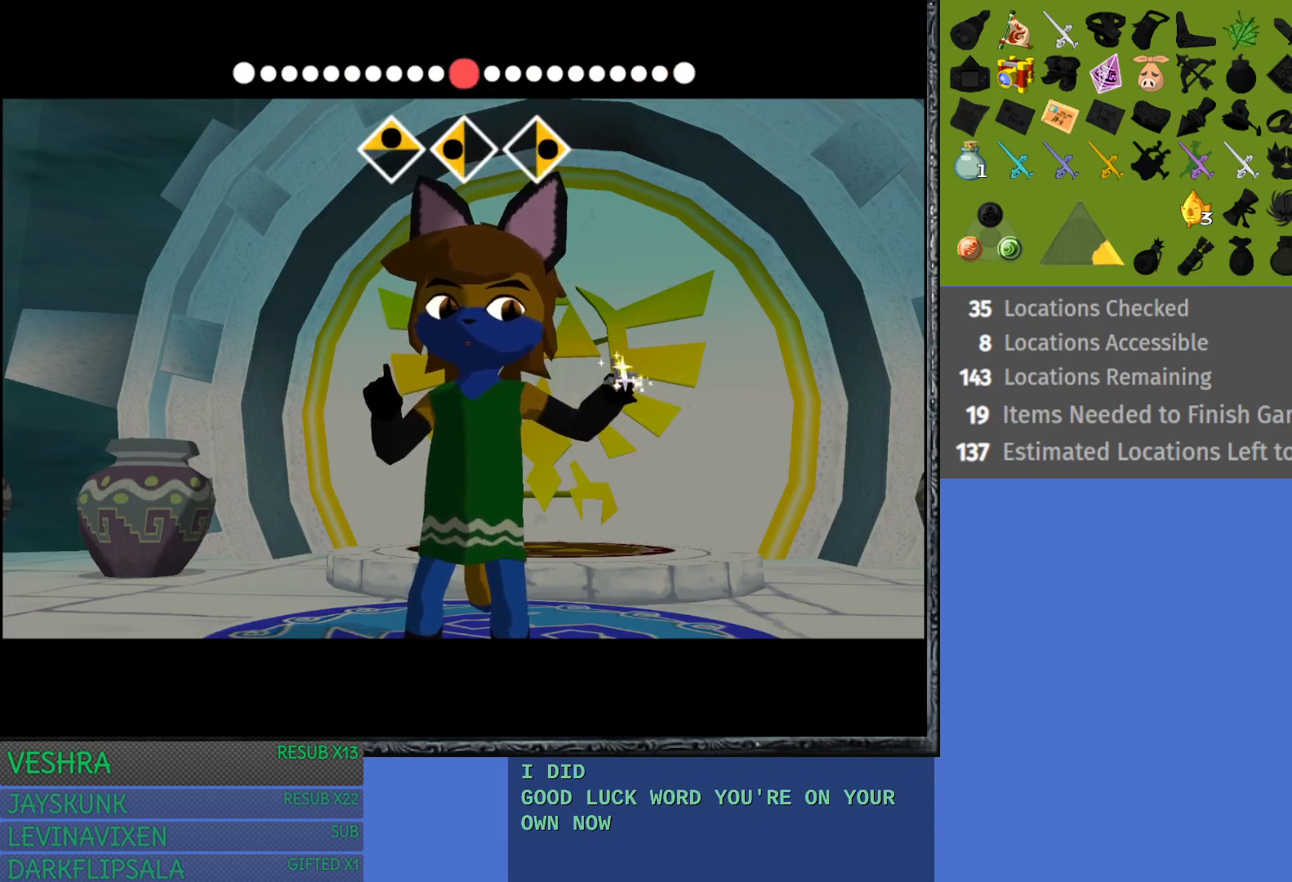
{"buttons": [], "left_stick": "center", "right_stick": "center", "events": [[167, "right_stick", "center"]]}